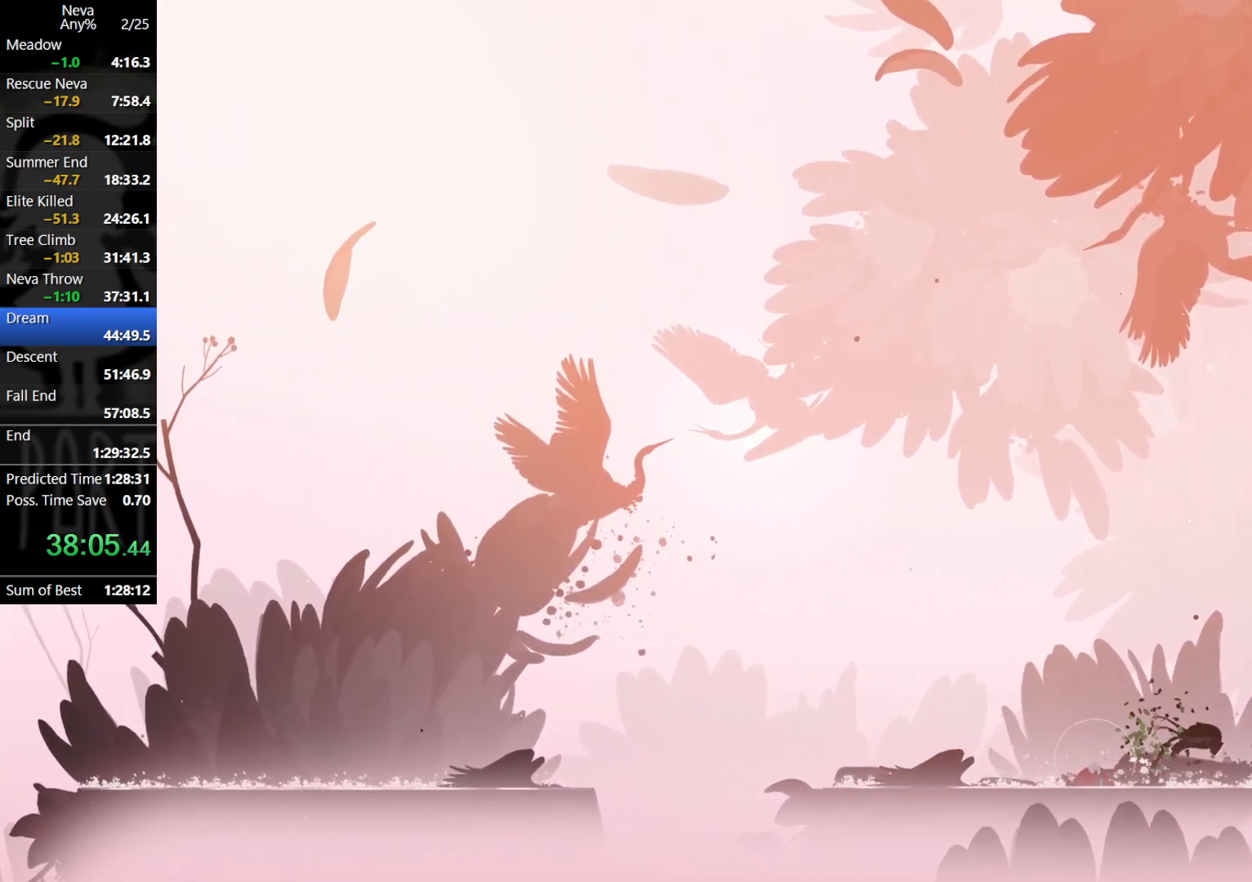
Gameplay with a controller (PlayStation layout); each line is a JSON object with the inputs held at the frame after it. "events" lists button and stick changes between this image and that frame as [ms after this image, input, new state], when the widget could be followed in between. Not read: right_stick.
{"buttons": ["CIRCLE"], "left_stick": "right", "events": [[467, "CIRCLE", "down"]]}
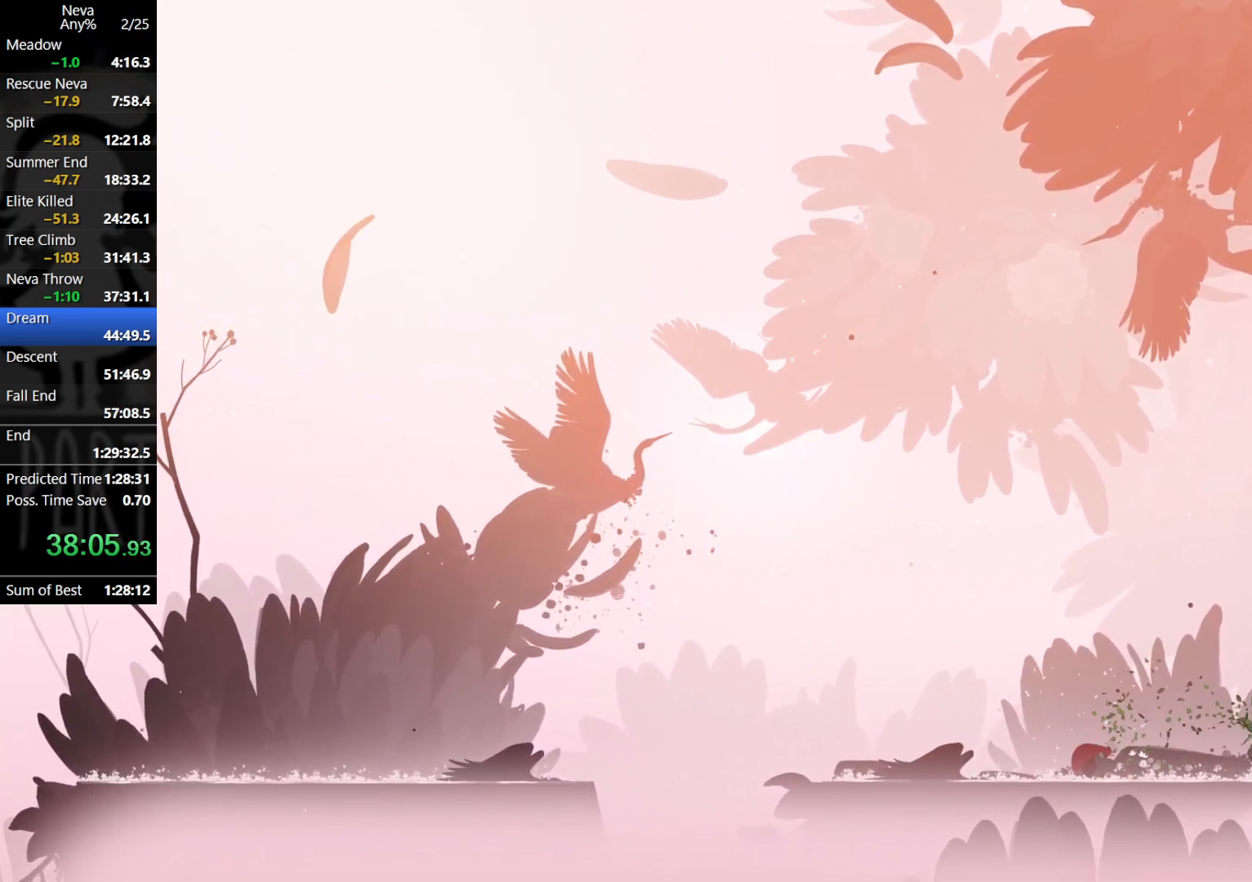
{"buttons": [], "left_stick": "right", "events": [[50, "CIRCLE", "up"]]}
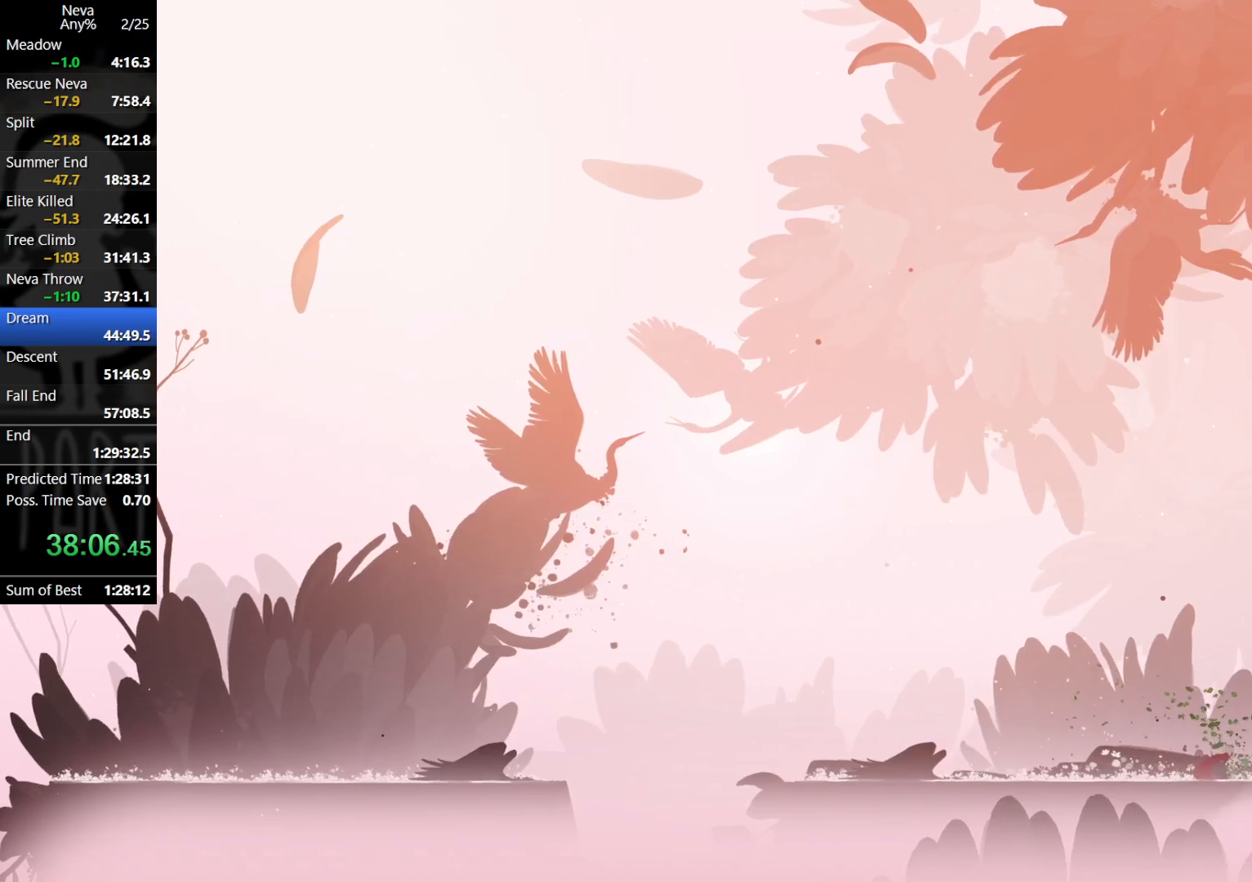
{"buttons": ["CROSS"], "left_stick": "right", "events": [[150, "CROSS", "down"], [250, "CROSS", "up"], [400, "CROSS", "down"]]}
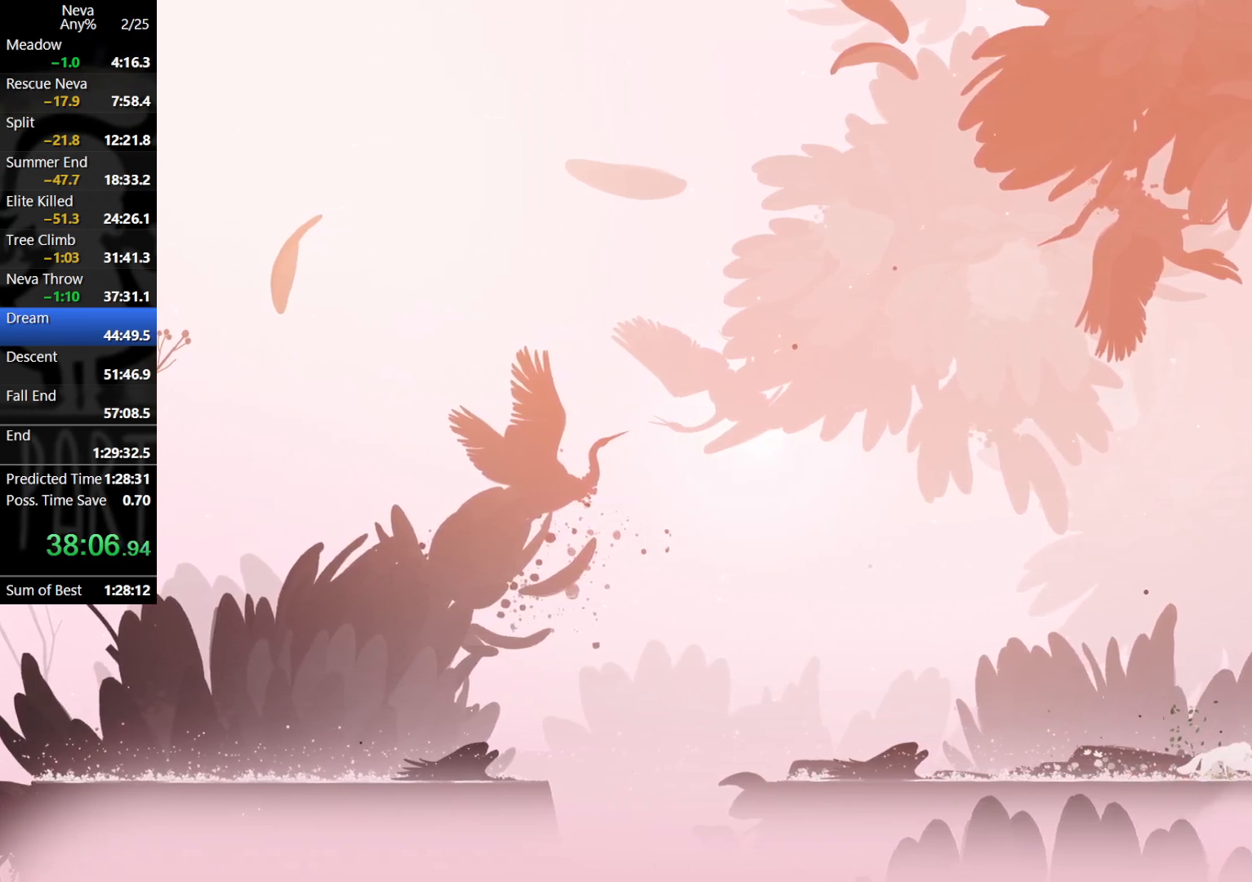
{"buttons": [], "left_stick": "right", "events": [[150, "CROSS", "up"], [250, "CIRCLE", "down"], [300, "CIRCLE", "up"]]}
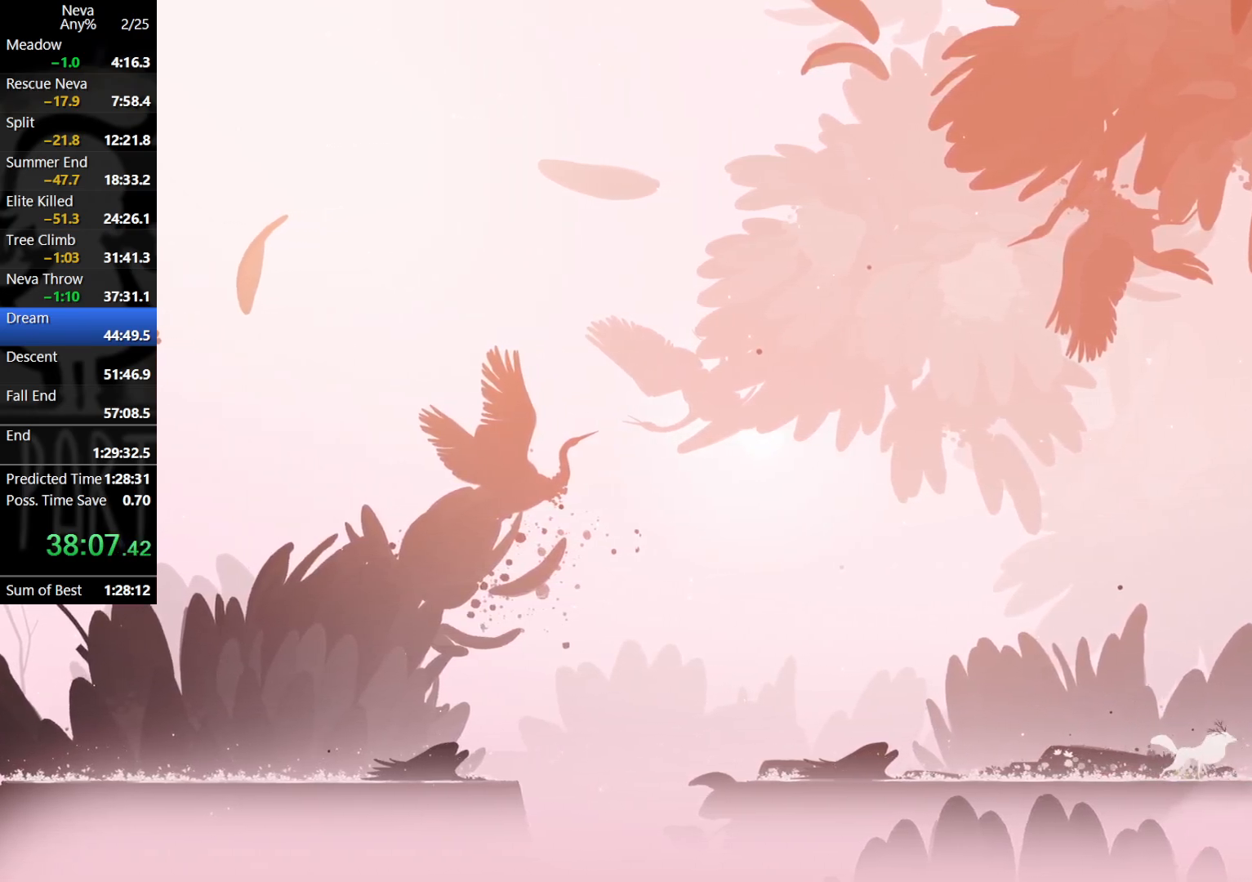
{"buttons": [], "left_stick": "center", "events": [[200, "left_stick", "center"], [367, "CROSS", "down"], [433, "CROSS", "up"]]}
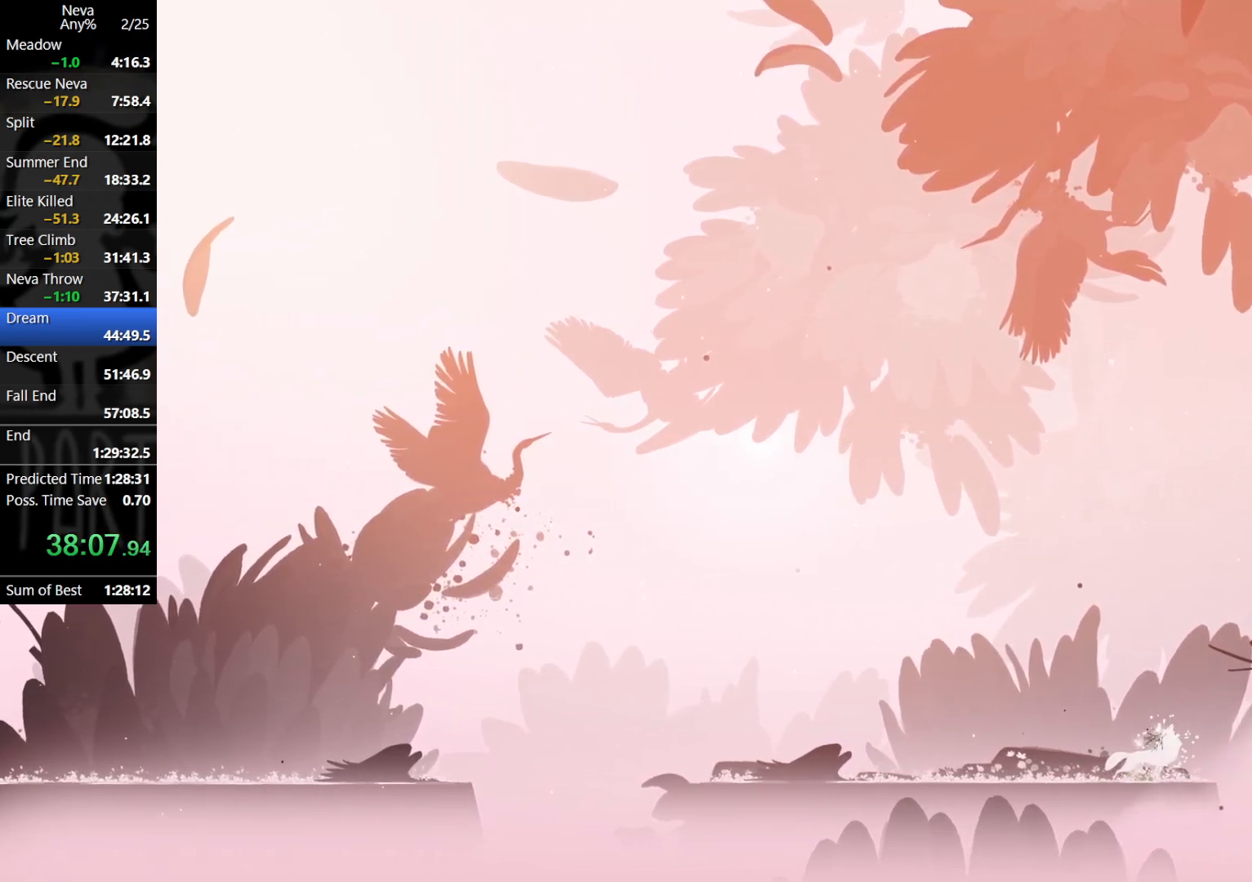
{"buttons": [], "left_stick": "right", "events": [[17, "CROSS", "down"], [200, "CROSS", "up"], [283, "left_stick", "right"]]}
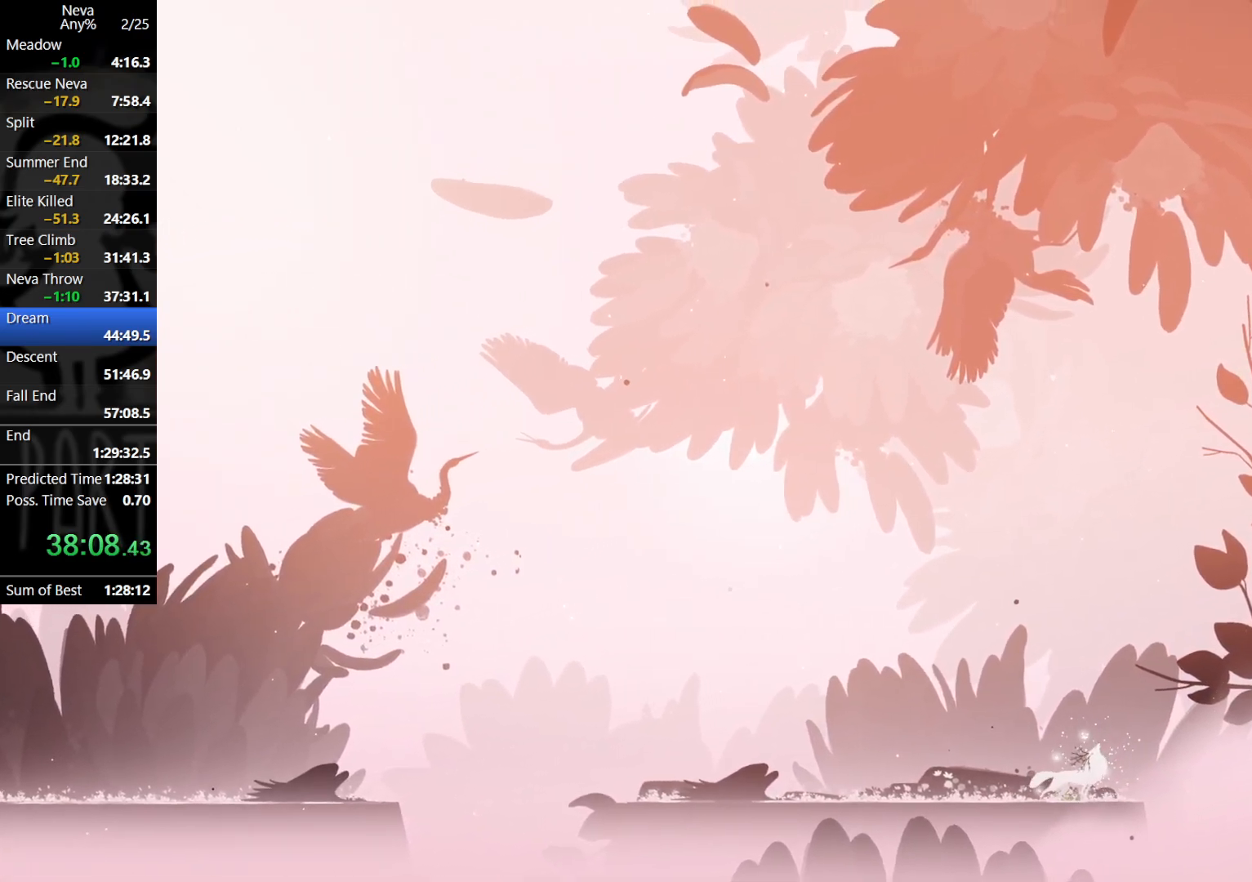
{"buttons": [], "left_stick": "right", "events": [[17, "left_stick", "center"], [67, "CROSS", "down"], [150, "CROSS", "up"], [200, "CROSS", "down"], [250, "left_stick", "right"], [267, "CROSS", "up"]]}
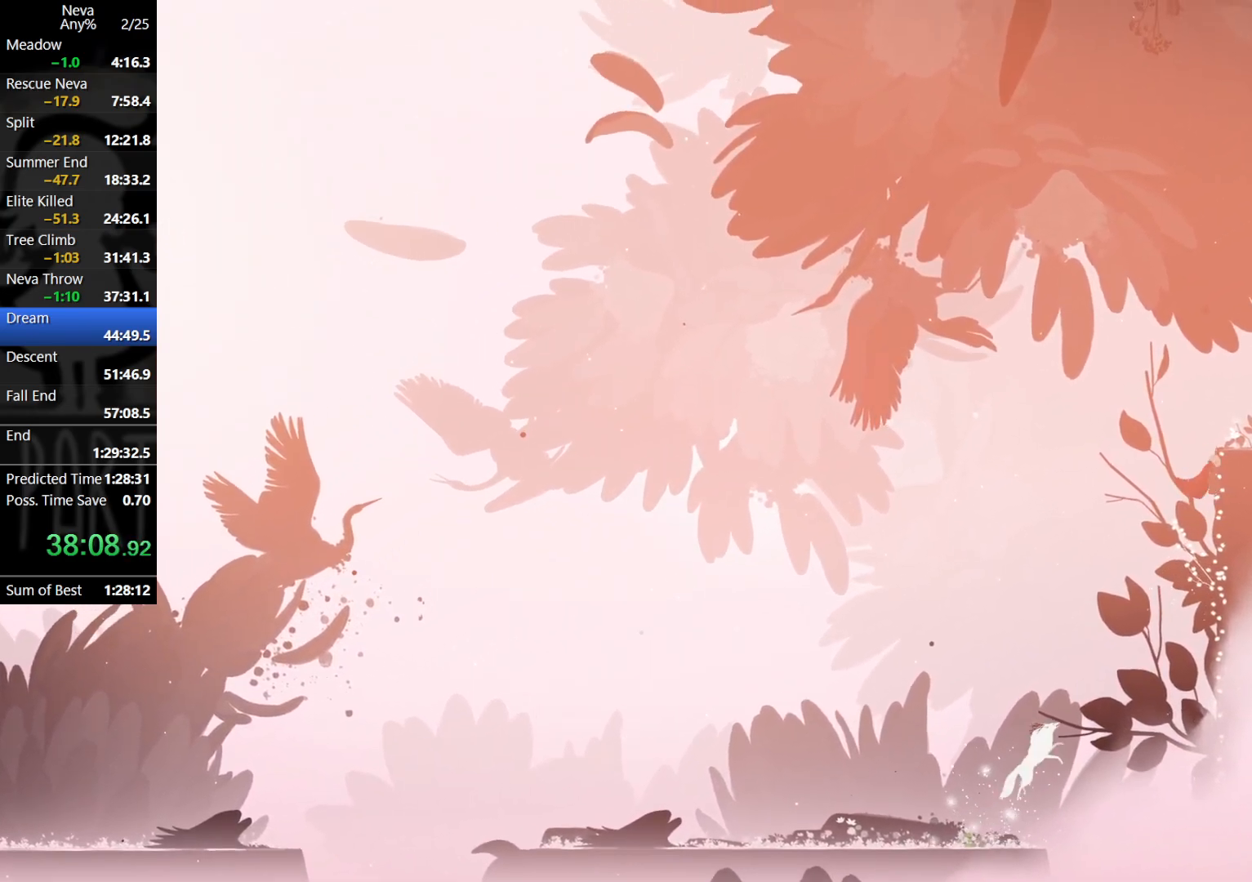
{"buttons": [], "left_stick": "right", "events": [[117, "left_stick", "center"], [133, "CROSS", "down"], [217, "CROSS", "up"], [300, "CROSS", "down"], [317, "left_stick", "right"], [383, "CROSS", "up"], [417, "CIRCLE", "down"], [467, "CIRCLE", "up"]]}
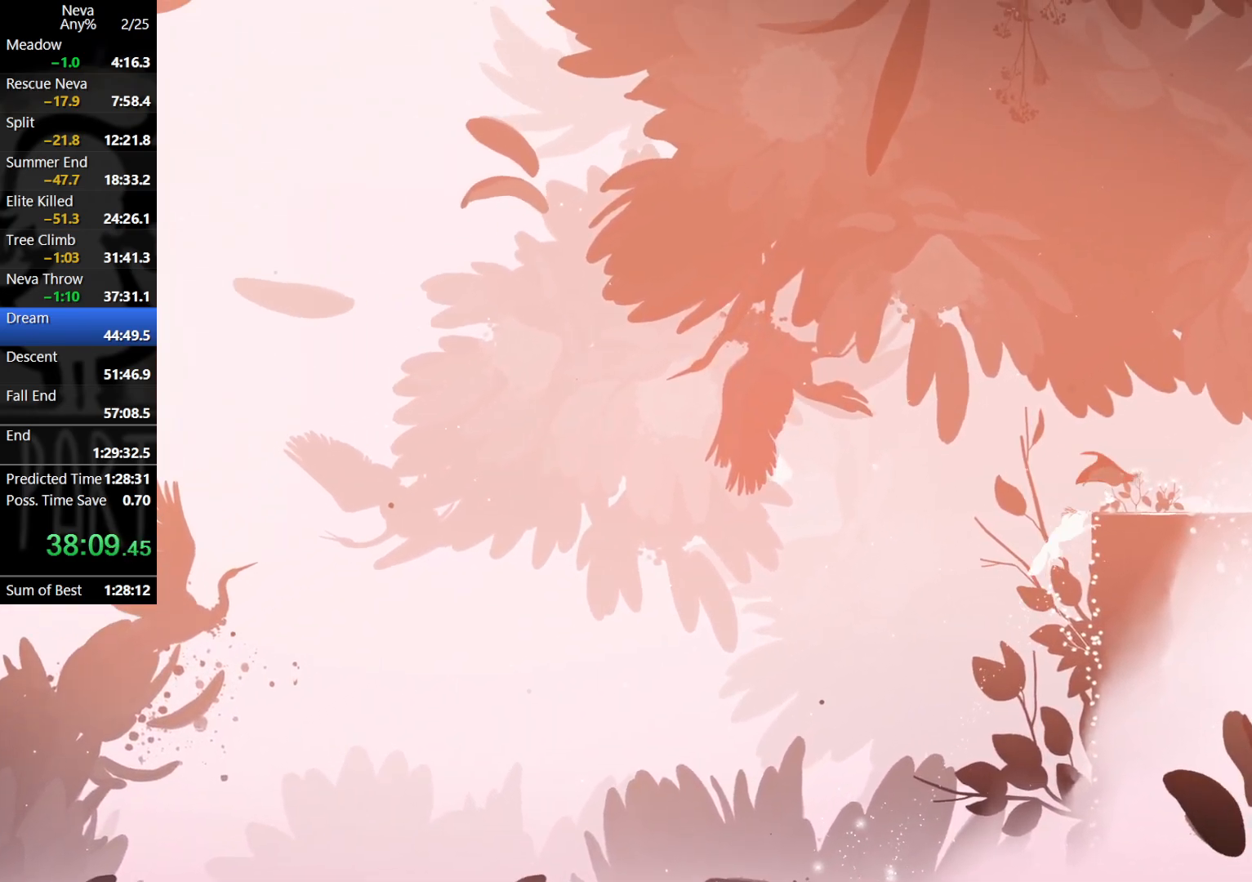
{"buttons": [], "left_stick": "right", "events": []}
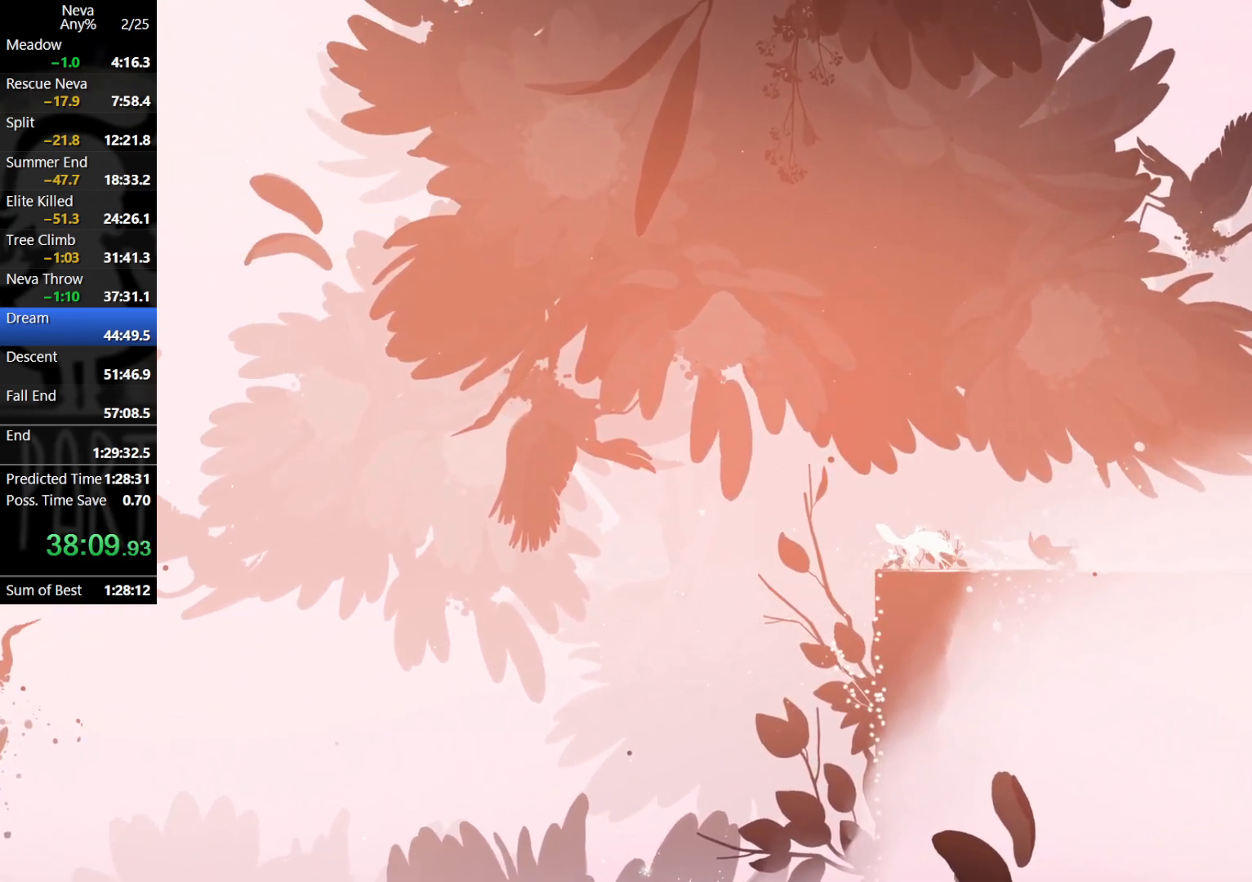
{"buttons": [], "left_stick": "right", "events": [[33, "CROSS", "down"], [50, "CIRCLE", "down"], [183, "CIRCLE", "up"], [200, "CROSS", "up"]]}
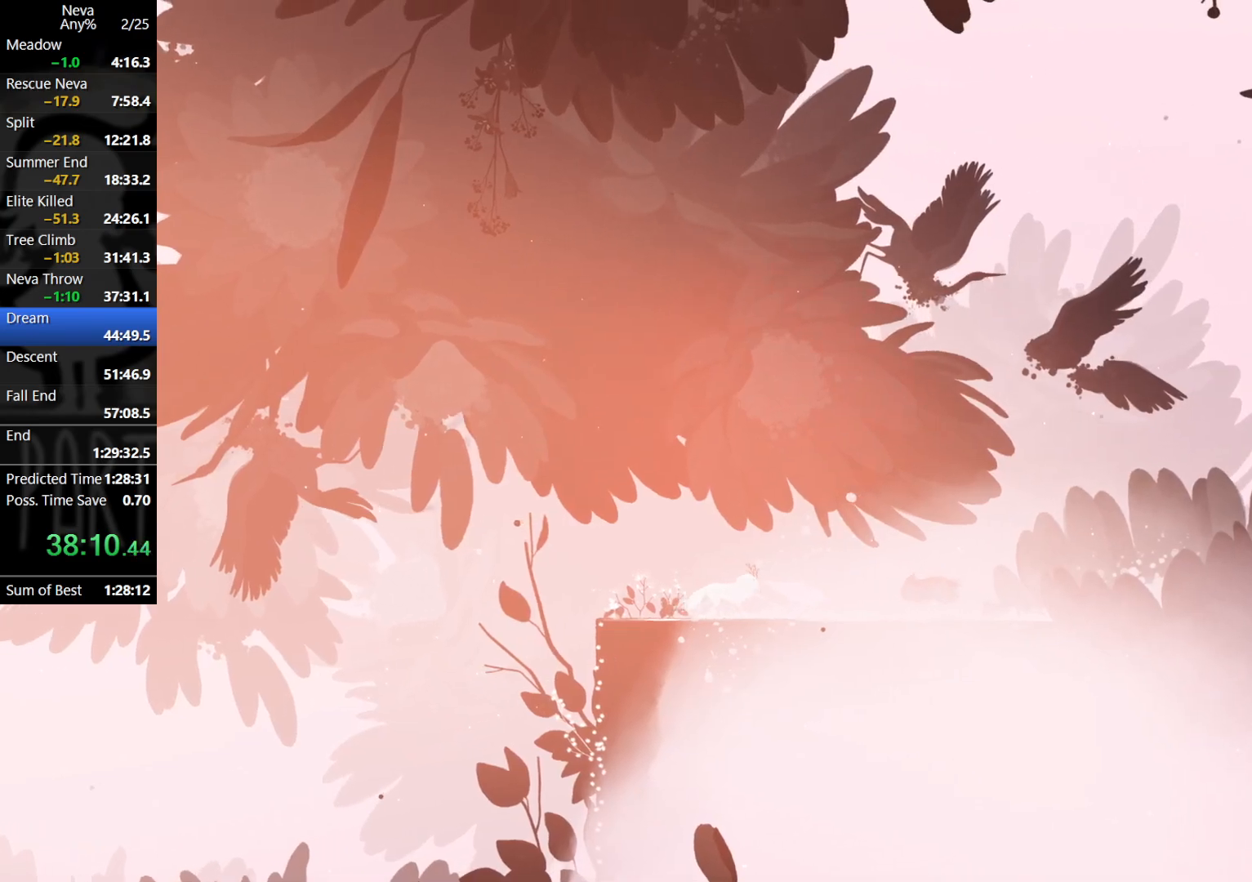
{"buttons": [], "left_stick": "right", "events": [[183, "CROSS", "down"], [233, "CIRCLE", "down"], [333, "CIRCLE", "up"], [350, "CROSS", "up"]]}
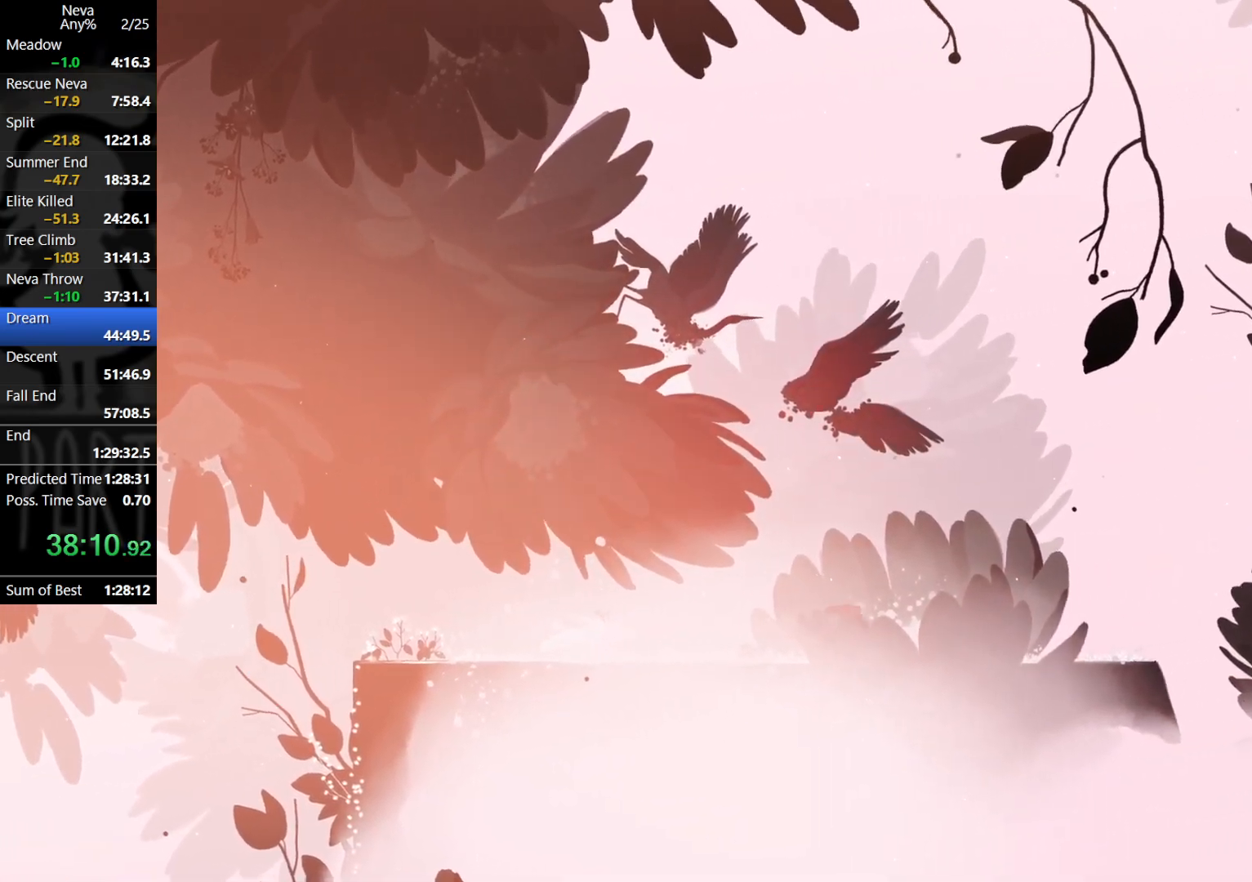
{"buttons": [], "left_stick": "right", "events": [[333, "CROSS", "down"], [367, "CIRCLE", "down"], [450, "CIRCLE", "up"], [483, "CROSS", "up"]]}
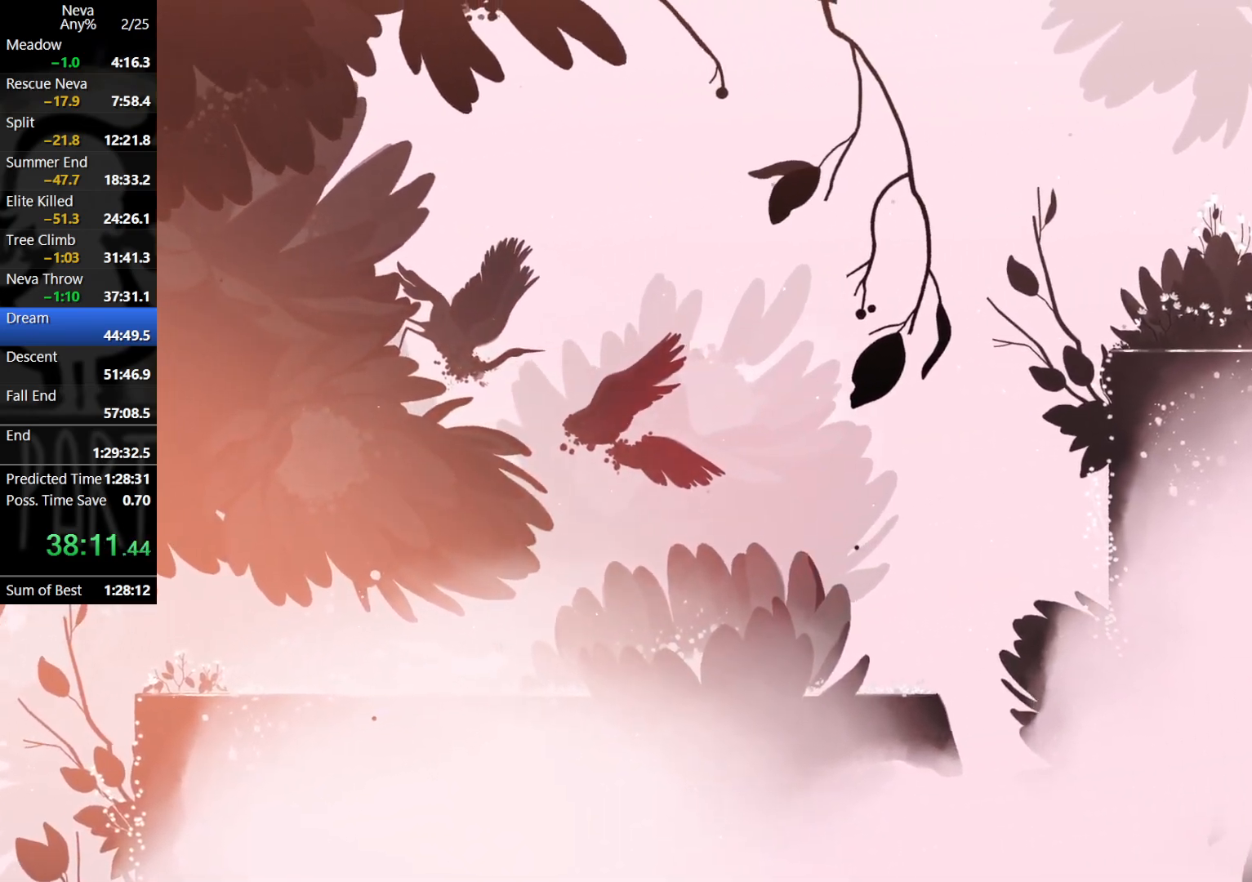
{"buttons": [], "left_stick": "right", "events": [[133, "left_stick", "up-left"], [283, "left_stick", "right"]]}
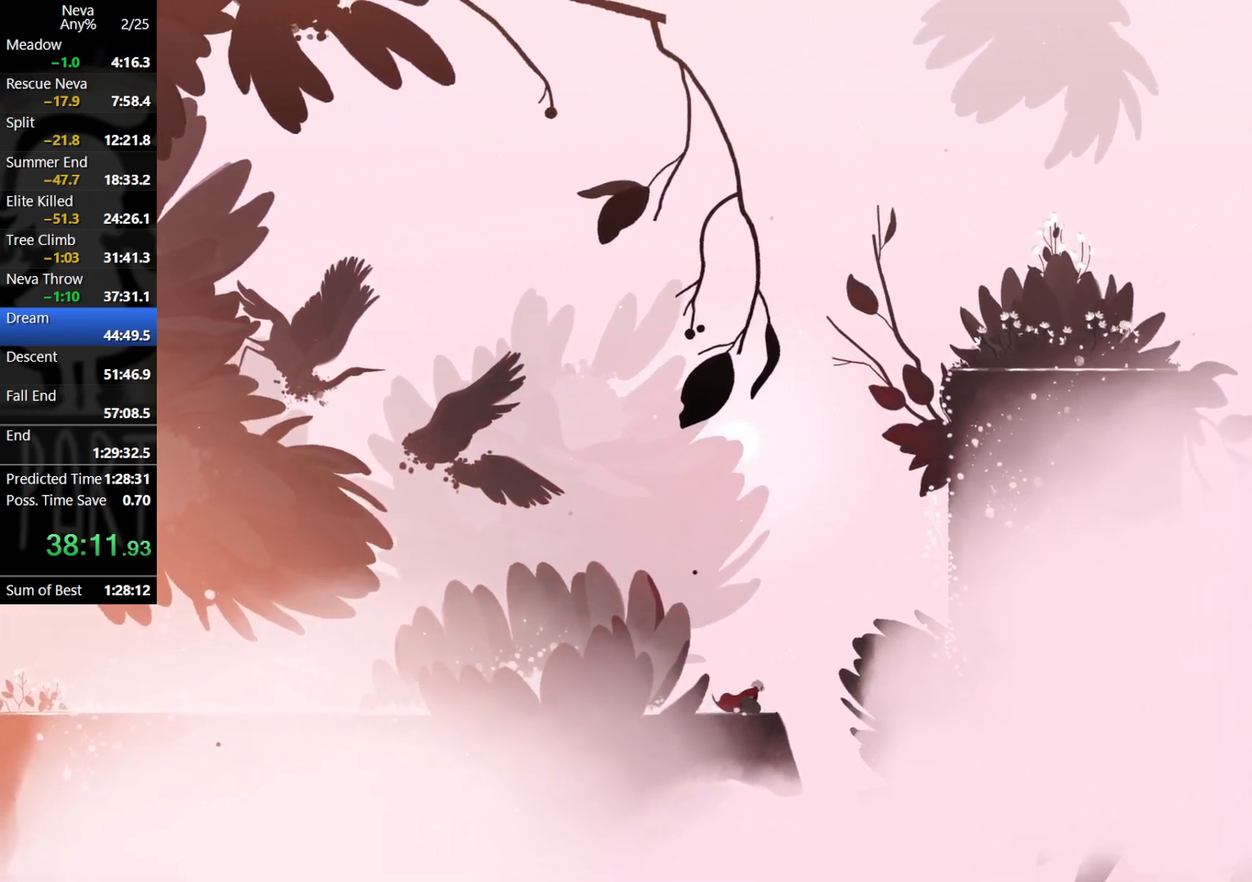
{"buttons": ["CROSS"], "left_stick": "right", "events": [[50, "CROSS", "down"], [167, "CROSS", "up"], [317, "CROSS", "down"]]}
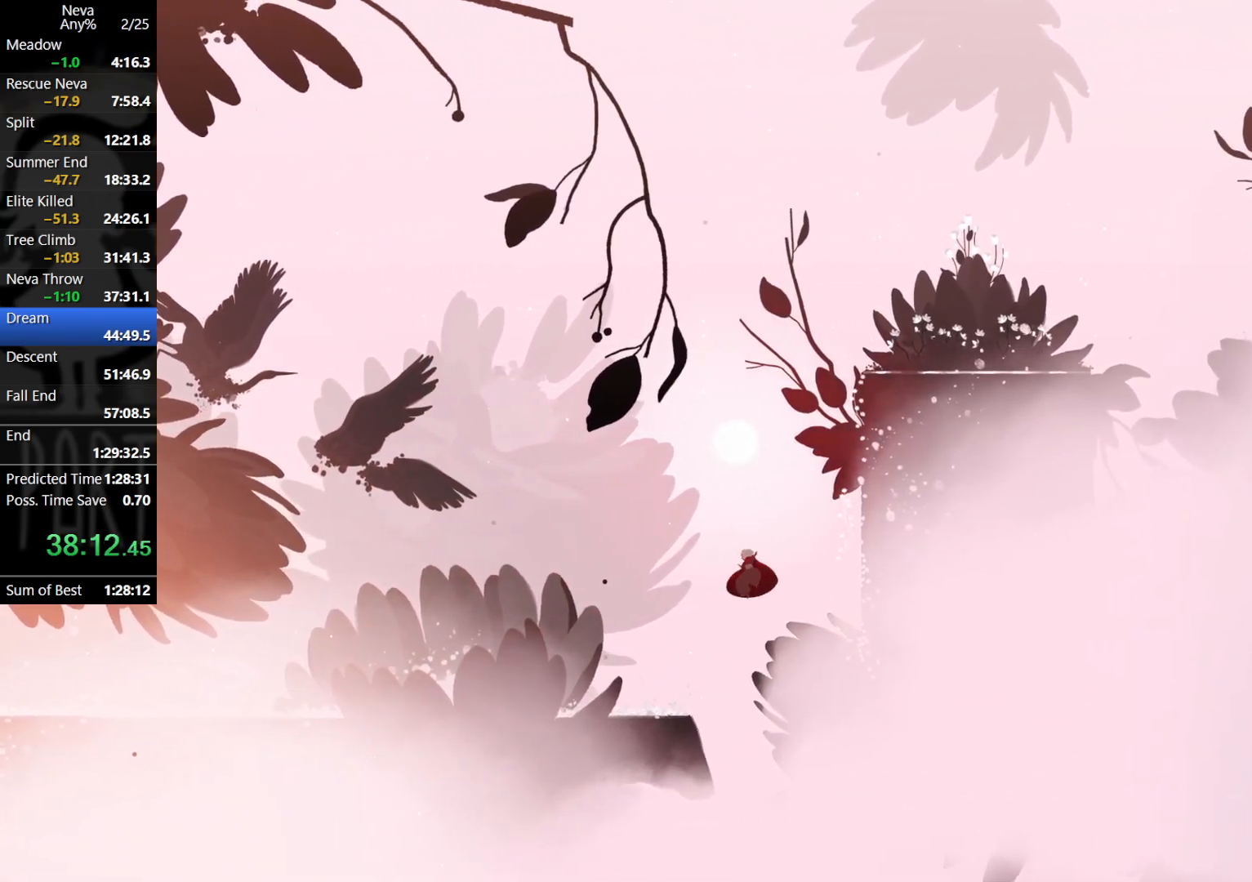
{"buttons": [], "left_stick": "center", "events": [[100, "CIRCLE", "down"], [217, "CROSS", "up"], [233, "CIRCLE", "up"], [467, "left_stick", "center"]]}
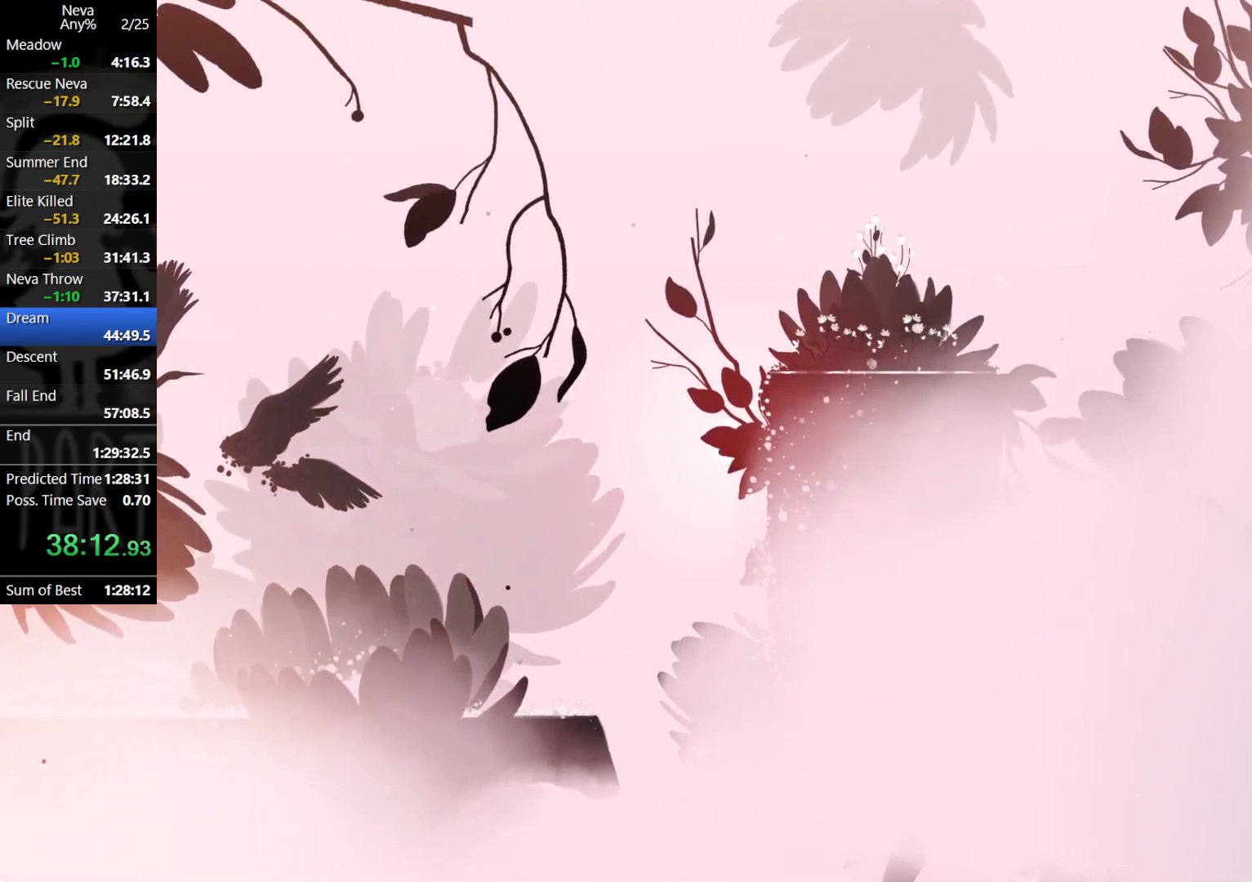
{"buttons": [], "left_stick": "right", "events": [[83, "CROSS", "down"], [200, "CROSS", "up"], [267, "CROSS", "down"], [450, "CROSS", "up"], [467, "left_stick", "right"]]}
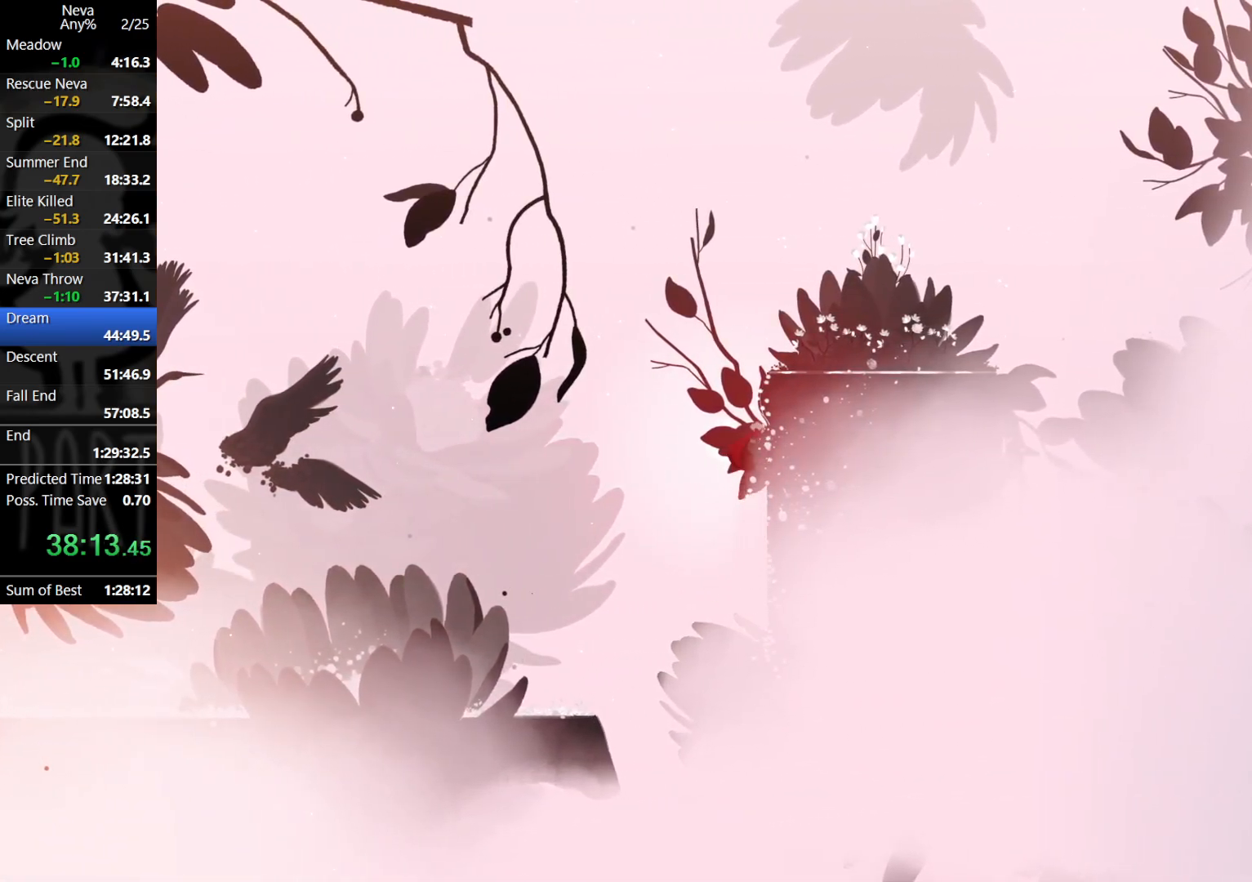
{"buttons": ["CROSS"], "left_stick": "center", "events": [[200, "left_stick", "center"], [250, "CROSS", "down"], [317, "CROSS", "up"], [400, "CROSS", "down"]]}
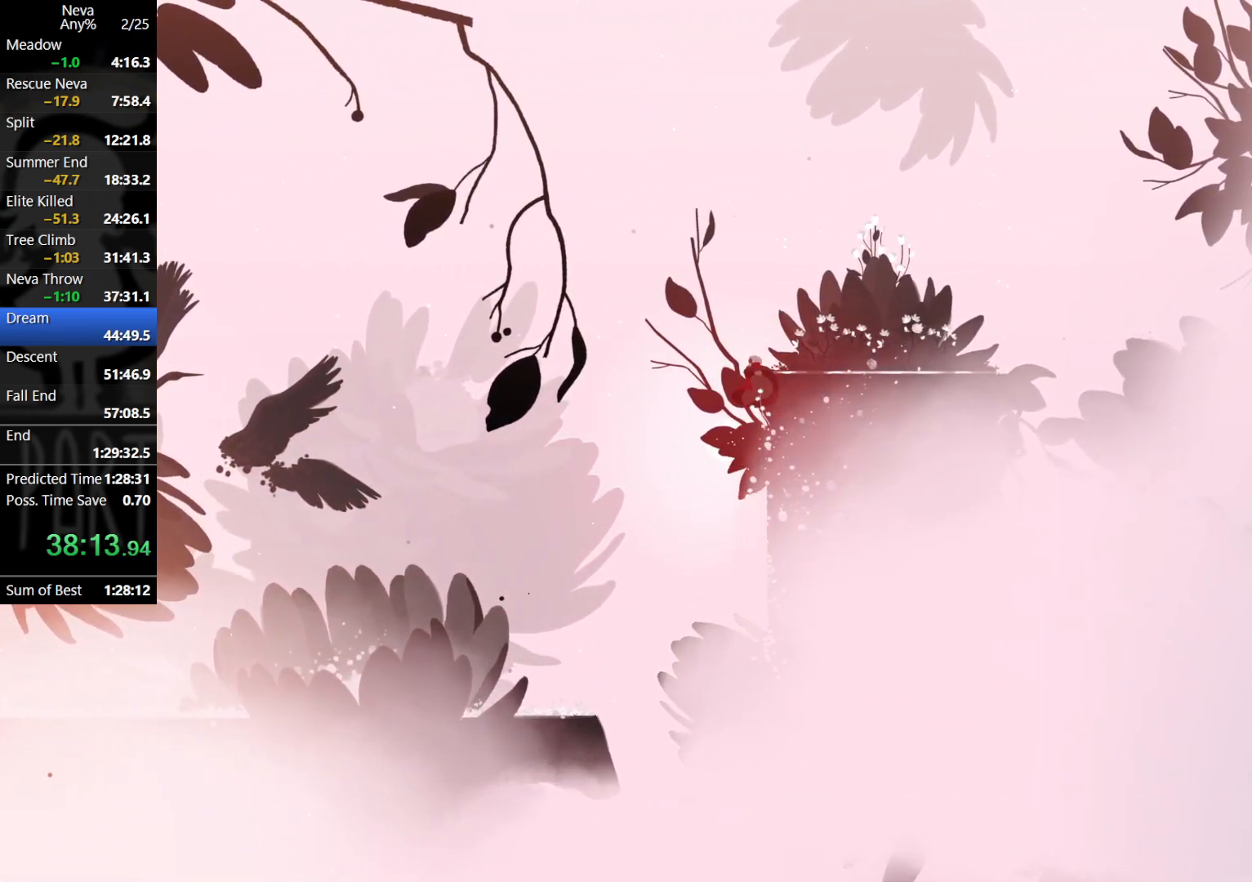
{"buttons": [], "left_stick": "right", "events": [[33, "left_stick", "right"], [200, "CIRCLE", "down"], [200, "CROSS", "up"], [283, "CIRCLE", "up"]]}
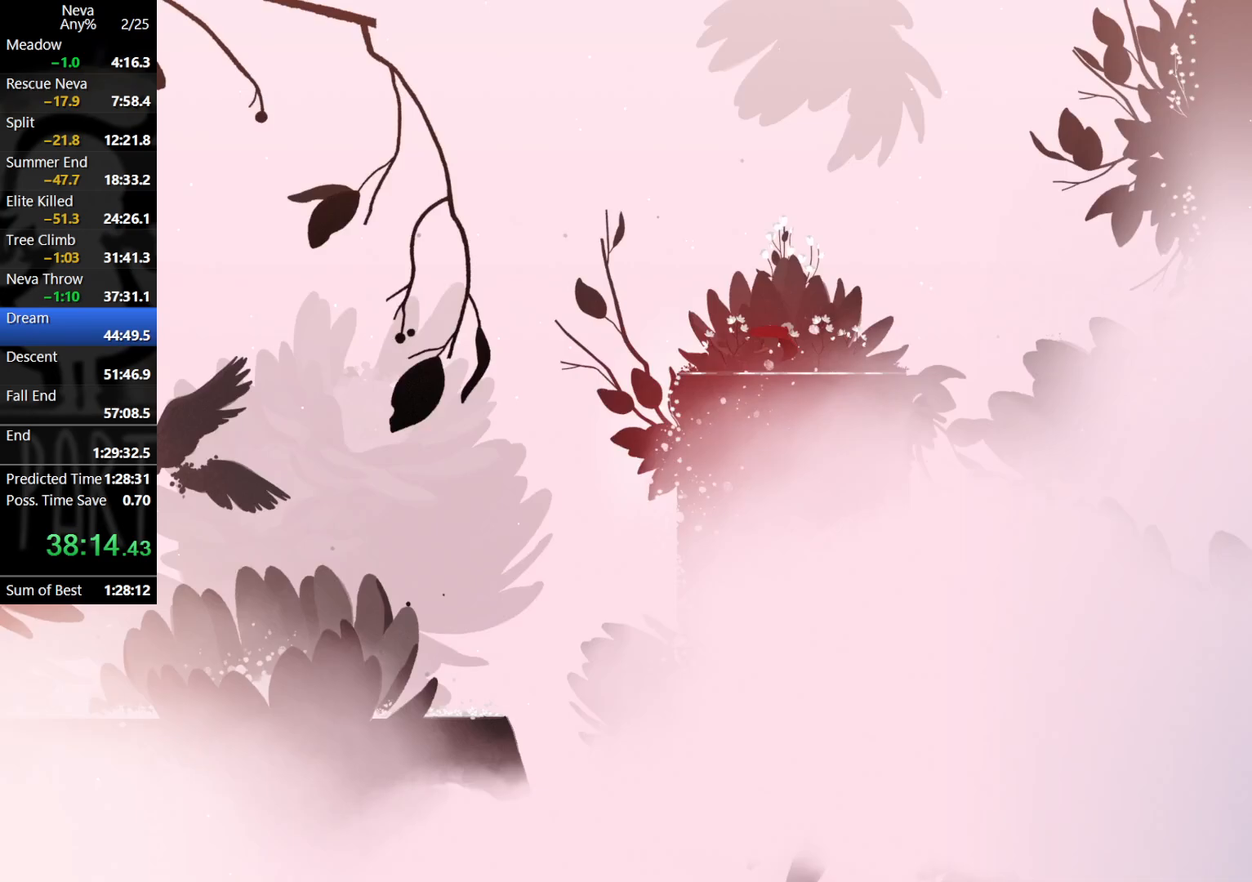
{"buttons": ["CROSS"], "left_stick": "right", "events": [[467, "CROSS", "down"]]}
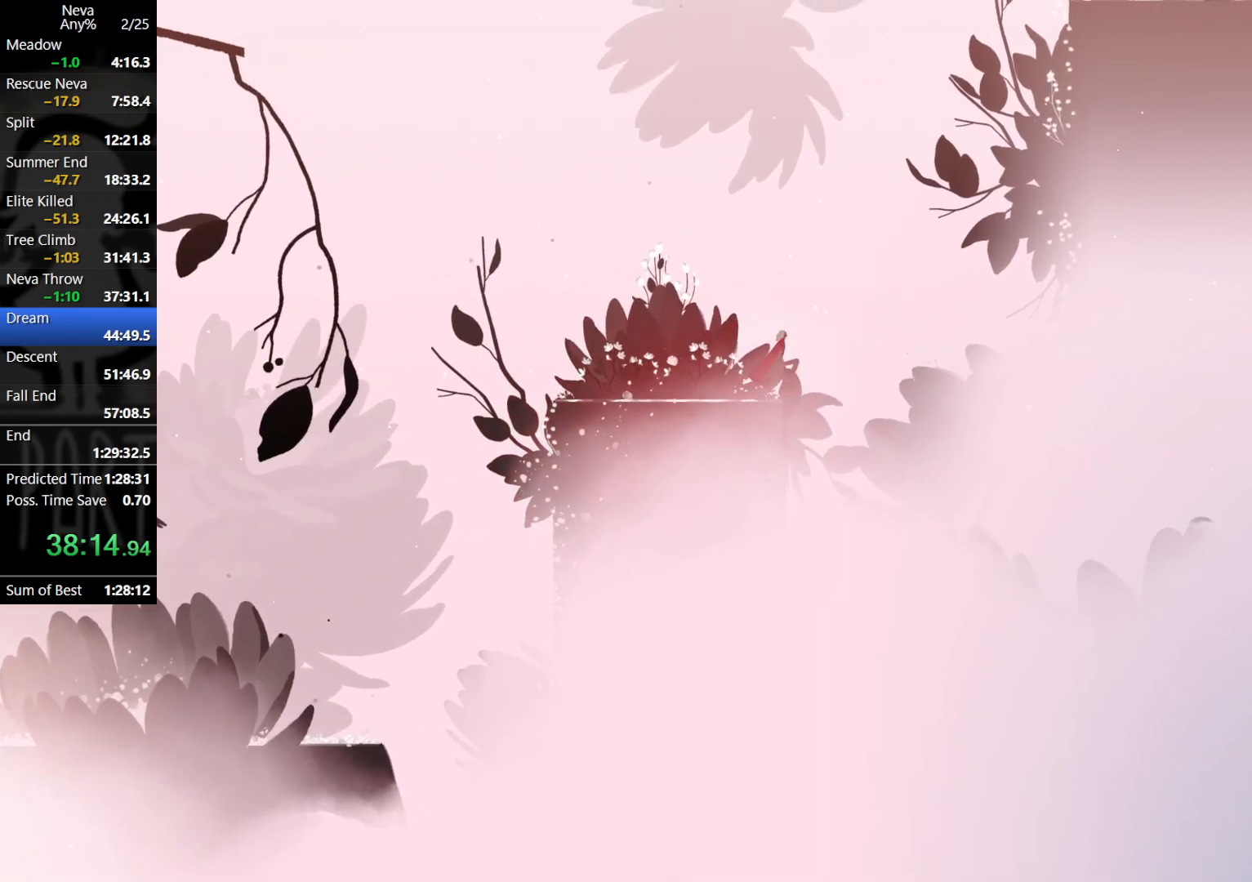
{"buttons": ["CROSS"], "left_stick": "right", "events": [[133, "CROSS", "up"], [350, "CROSS", "down"]]}
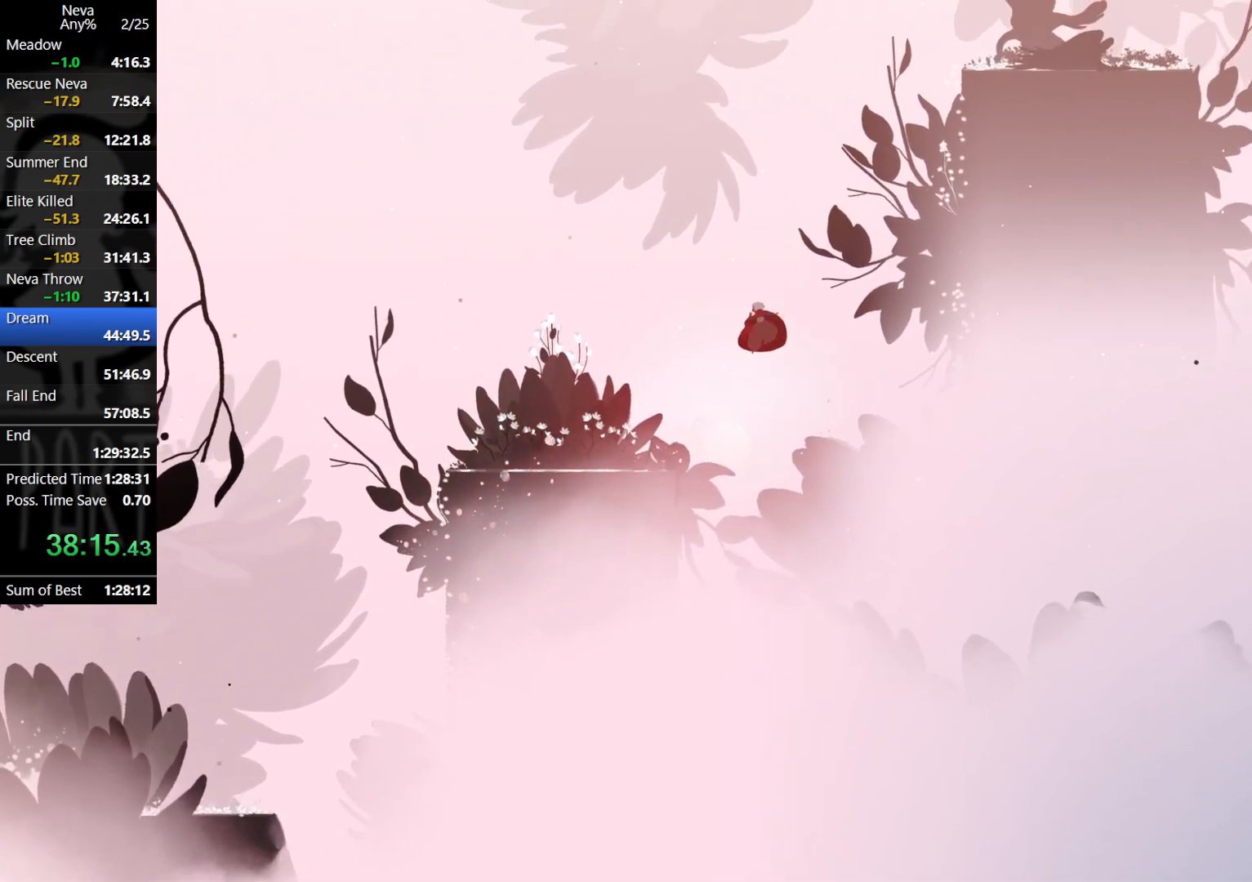
{"buttons": [], "left_stick": "right", "events": [[133, "CROSS", "up"], [233, "CIRCLE", "down"], [367, "CIRCLE", "up"]]}
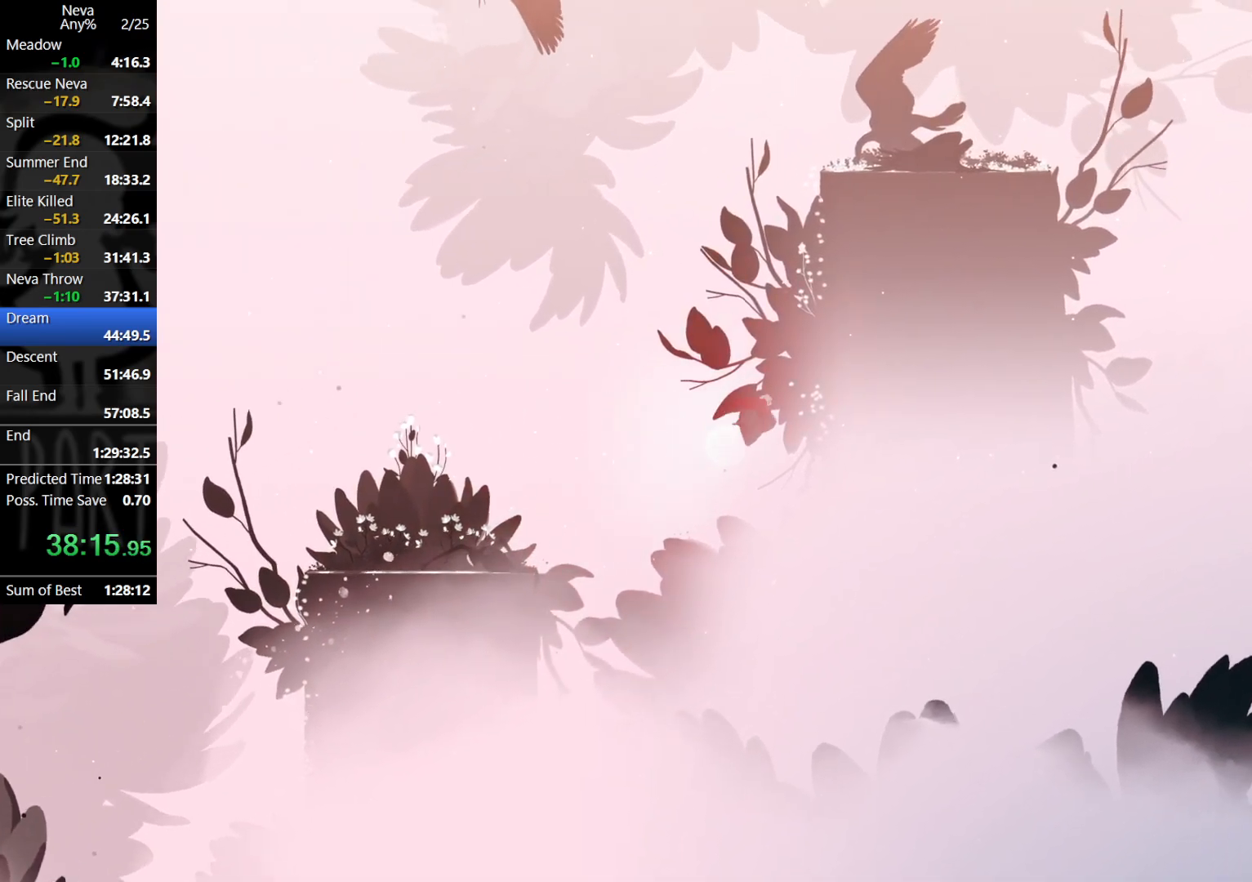
{"buttons": [], "left_stick": "center", "events": [[300, "left_stick", "center"], [400, "CROSS", "down"], [500, "CROSS", "up"]]}
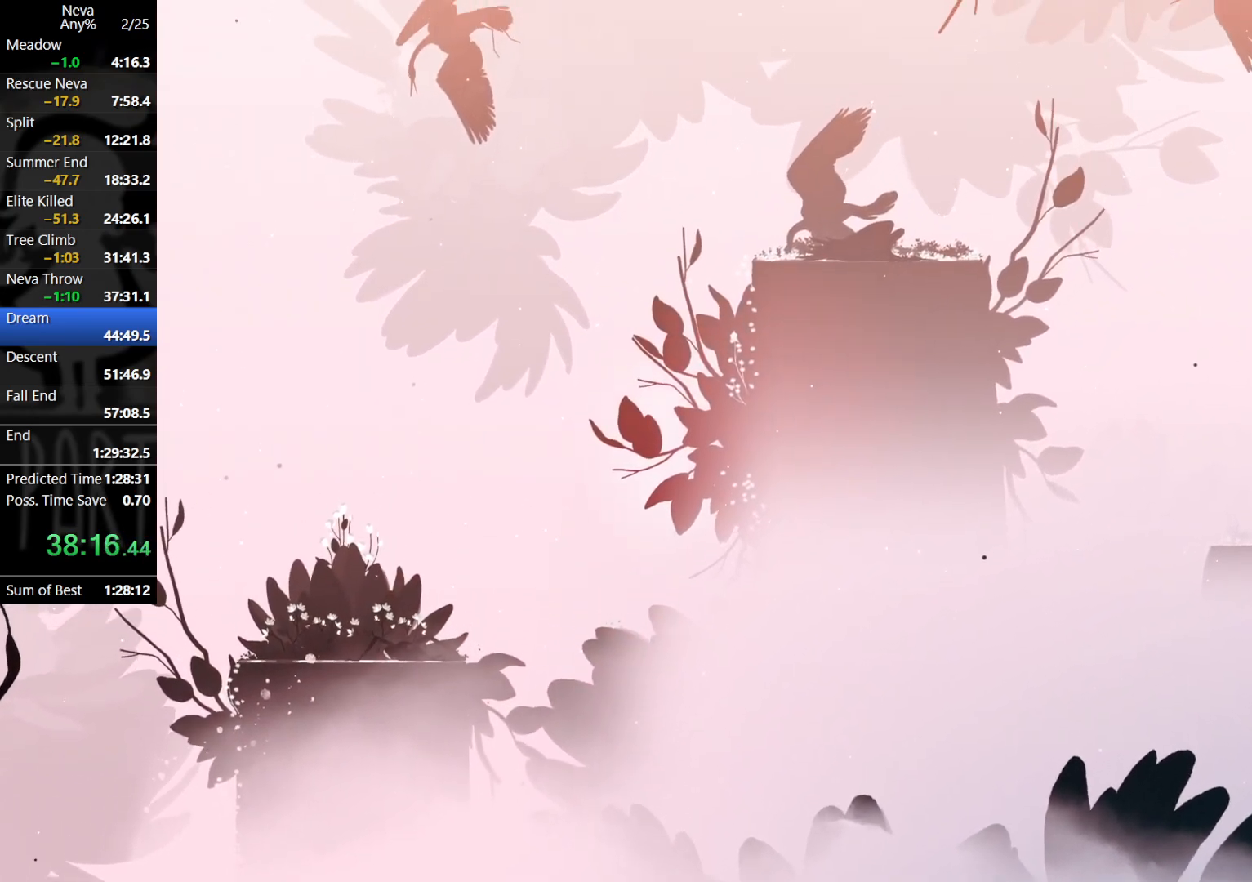
{"buttons": [], "left_stick": "right", "events": [[67, "CROSS", "down"], [217, "CROSS", "up"], [267, "left_stick", "right"]]}
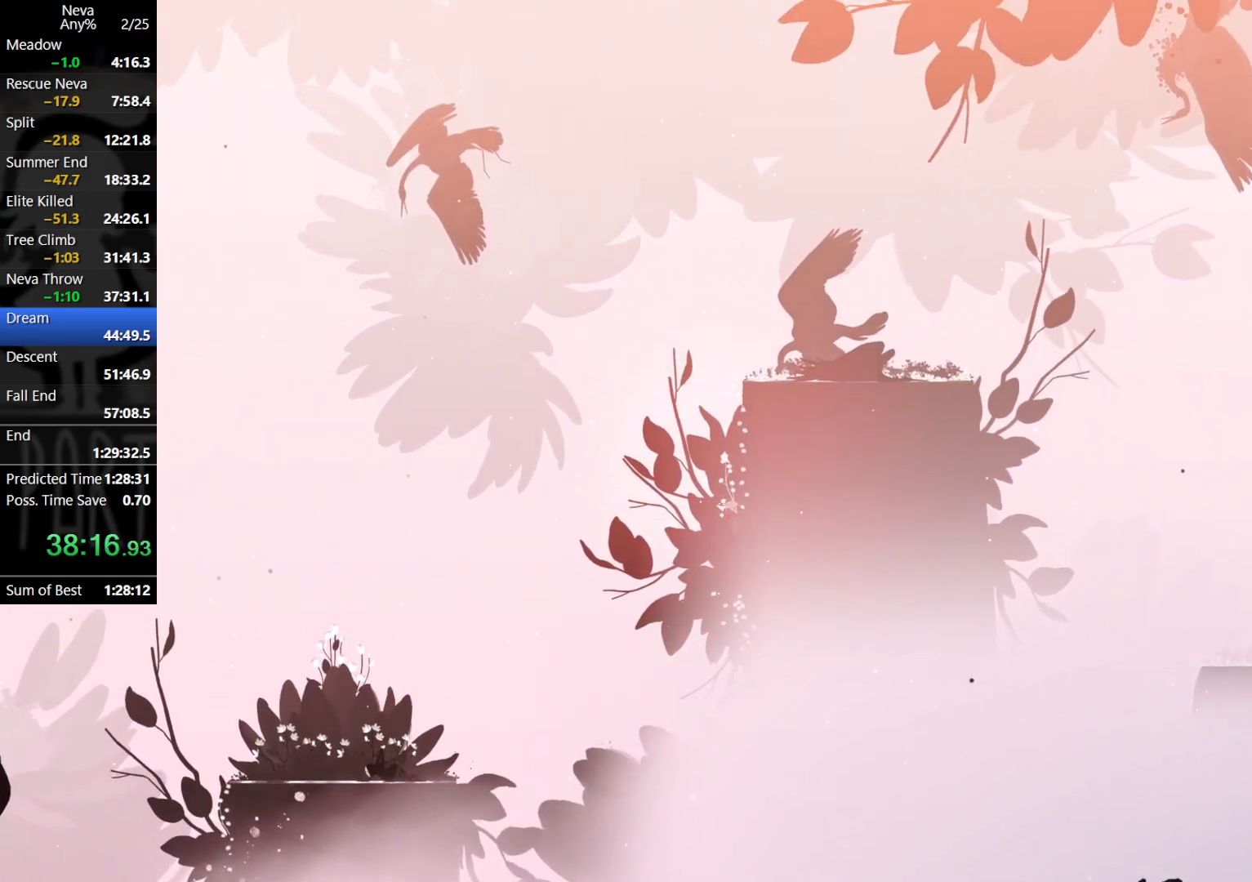
{"buttons": [], "left_stick": "right", "events": [[17, "left_stick", "center"], [33, "CROSS", "down"], [100, "CROSS", "up"], [183, "CROSS", "down"], [267, "CROSS", "up"], [267, "left_stick", "right"]]}
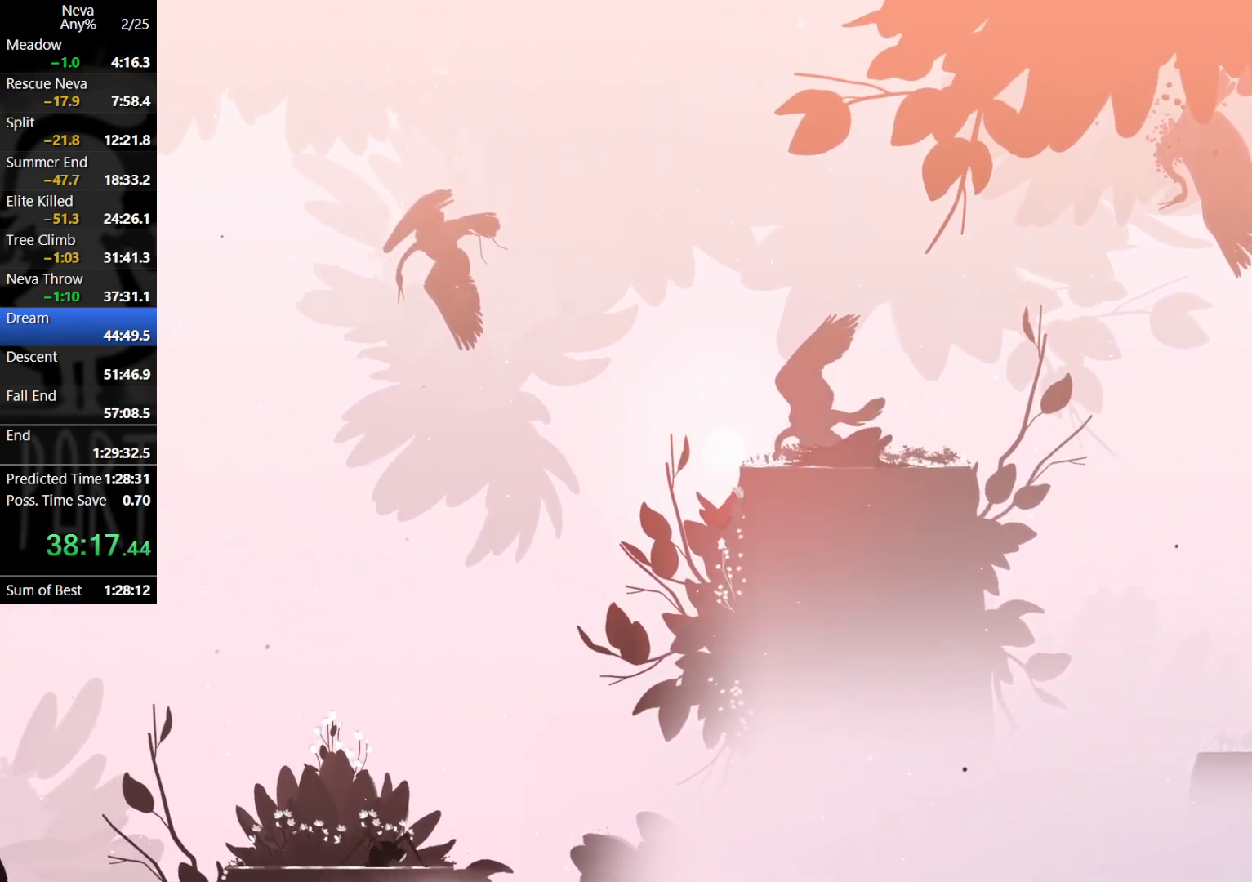
{"buttons": [], "left_stick": "right", "events": [[50, "left_stick", "center"], [150, "CROSS", "down"], [217, "CROSS", "up"], [300, "CROSS", "down"], [350, "left_stick", "right"], [383, "CROSS", "up"], [433, "CIRCLE", "down"], [500, "CIRCLE", "up"]]}
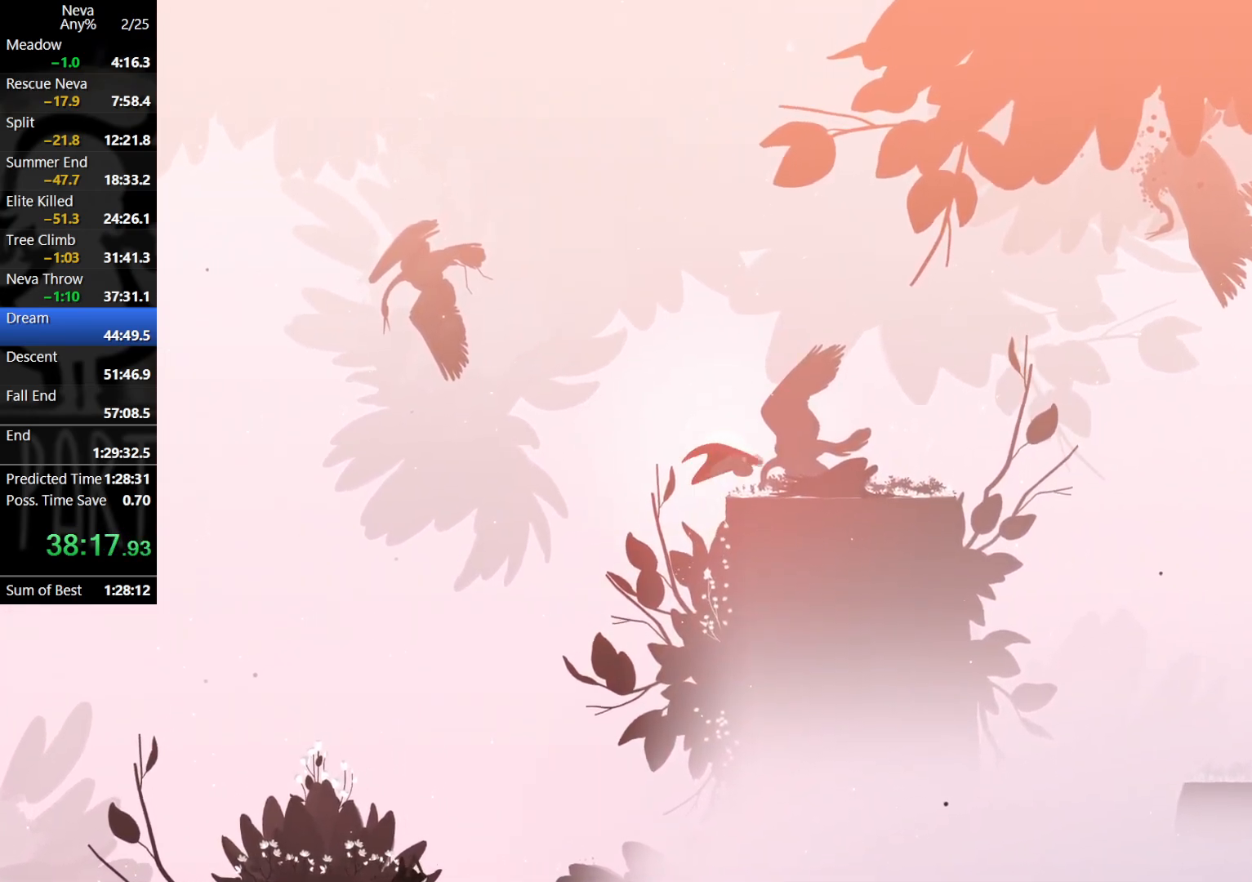
{"buttons": [], "left_stick": "right", "events": []}
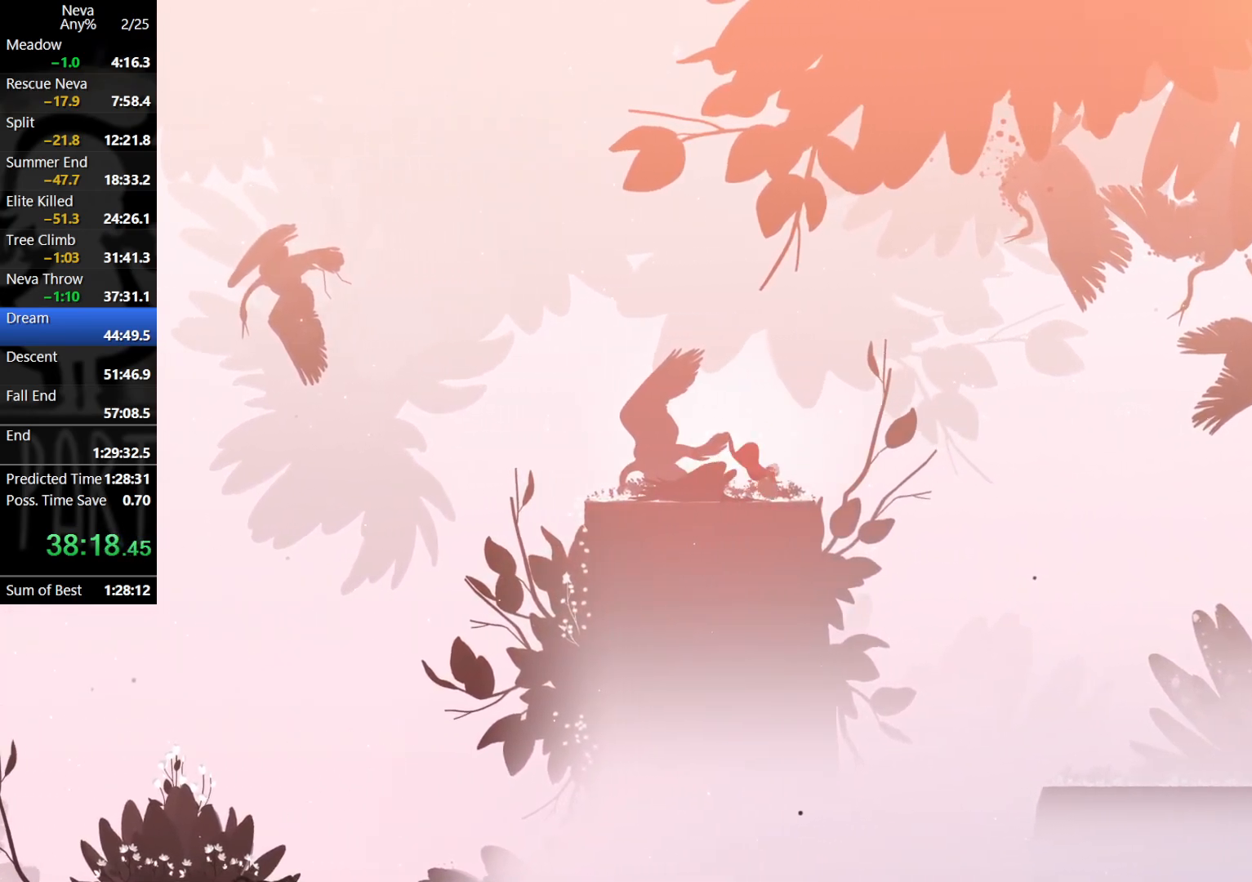
{"buttons": [], "left_stick": "right", "events": [[133, "CIRCLE", "down"], [217, "CIRCLE", "up"]]}
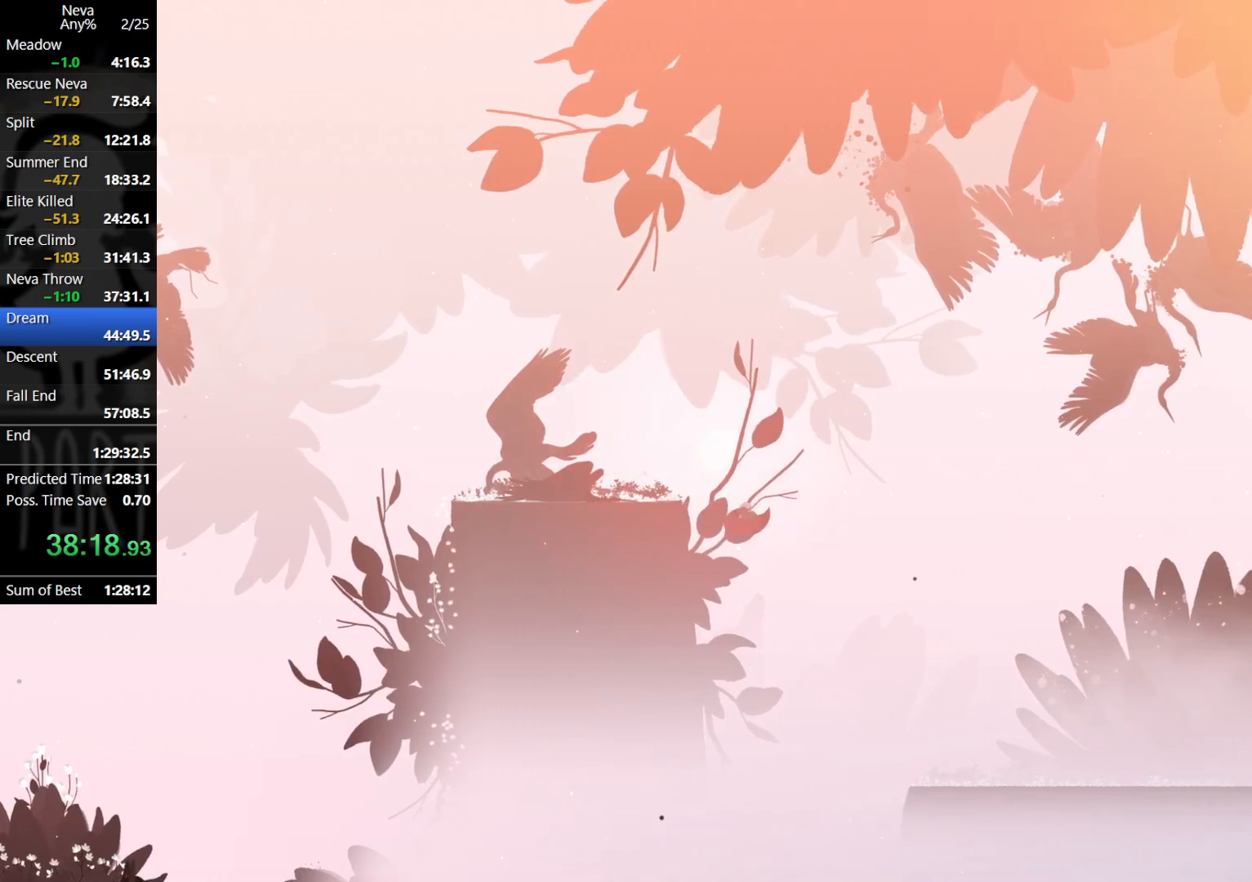
{"buttons": [], "left_stick": "right", "events": [[333, "CIRCLE", "down"], [400, "CIRCLE", "up"]]}
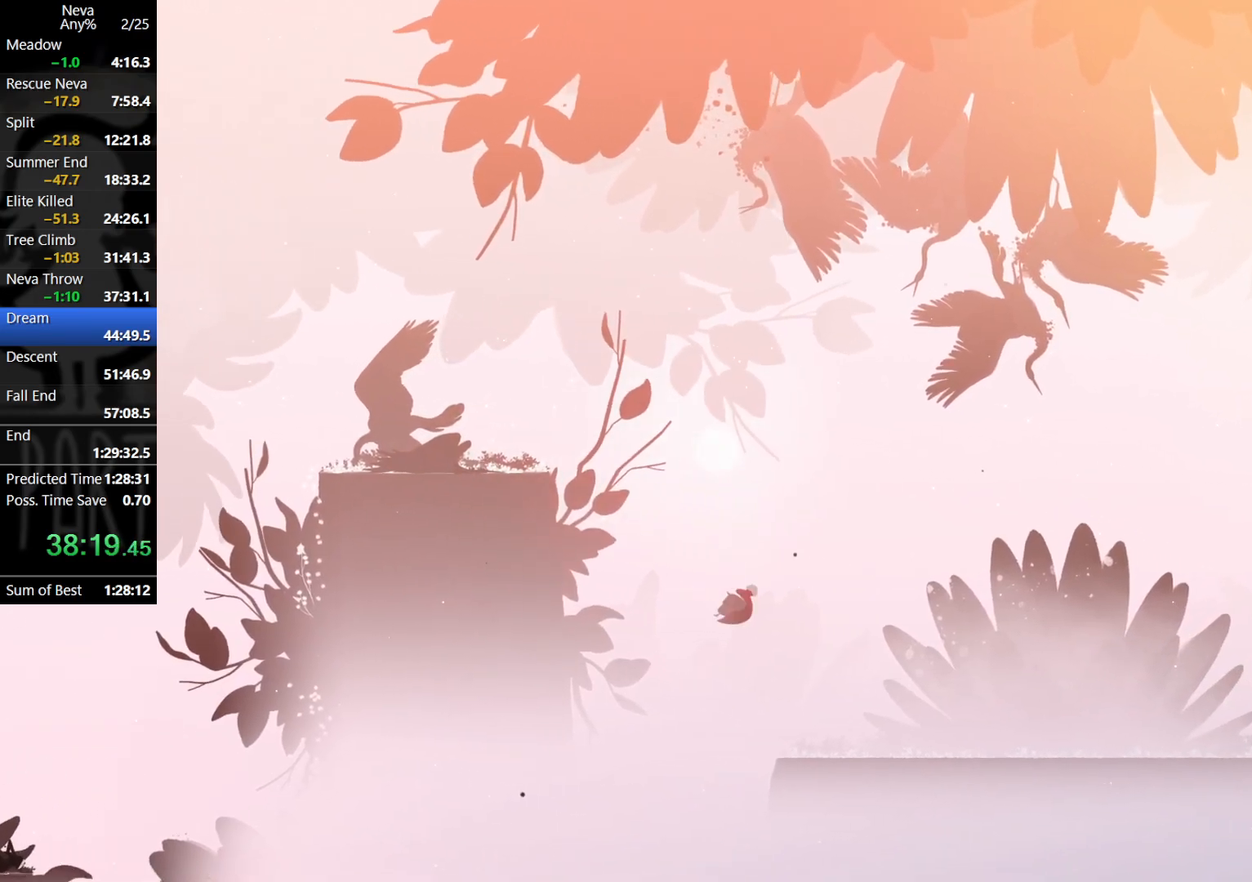
{"buttons": [], "left_stick": "right", "events": []}
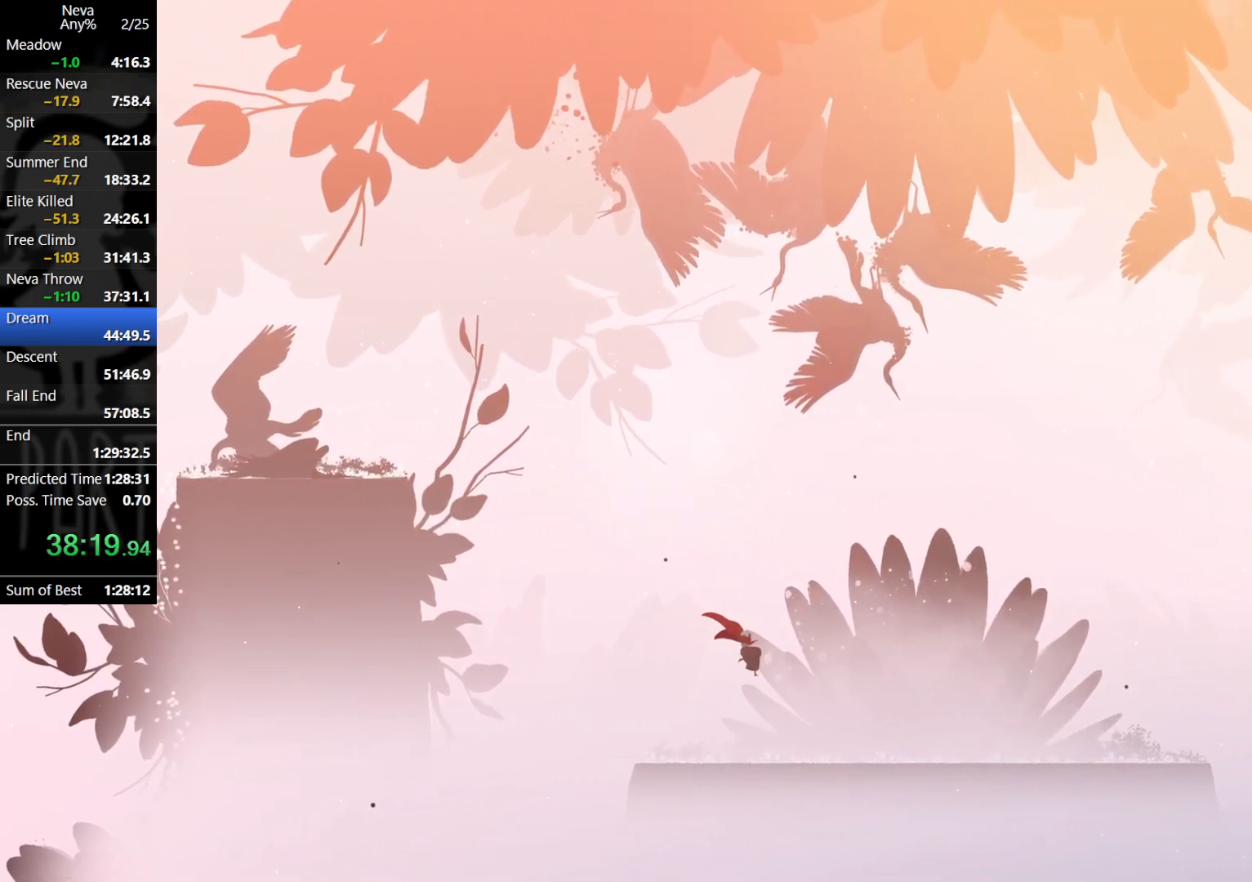
{"buttons": [], "left_stick": "right", "events": [[17, "left_stick", "down-left"], [67, "R1", "down"], [167, "R1", "up"], [450, "left_stick", "right"]]}
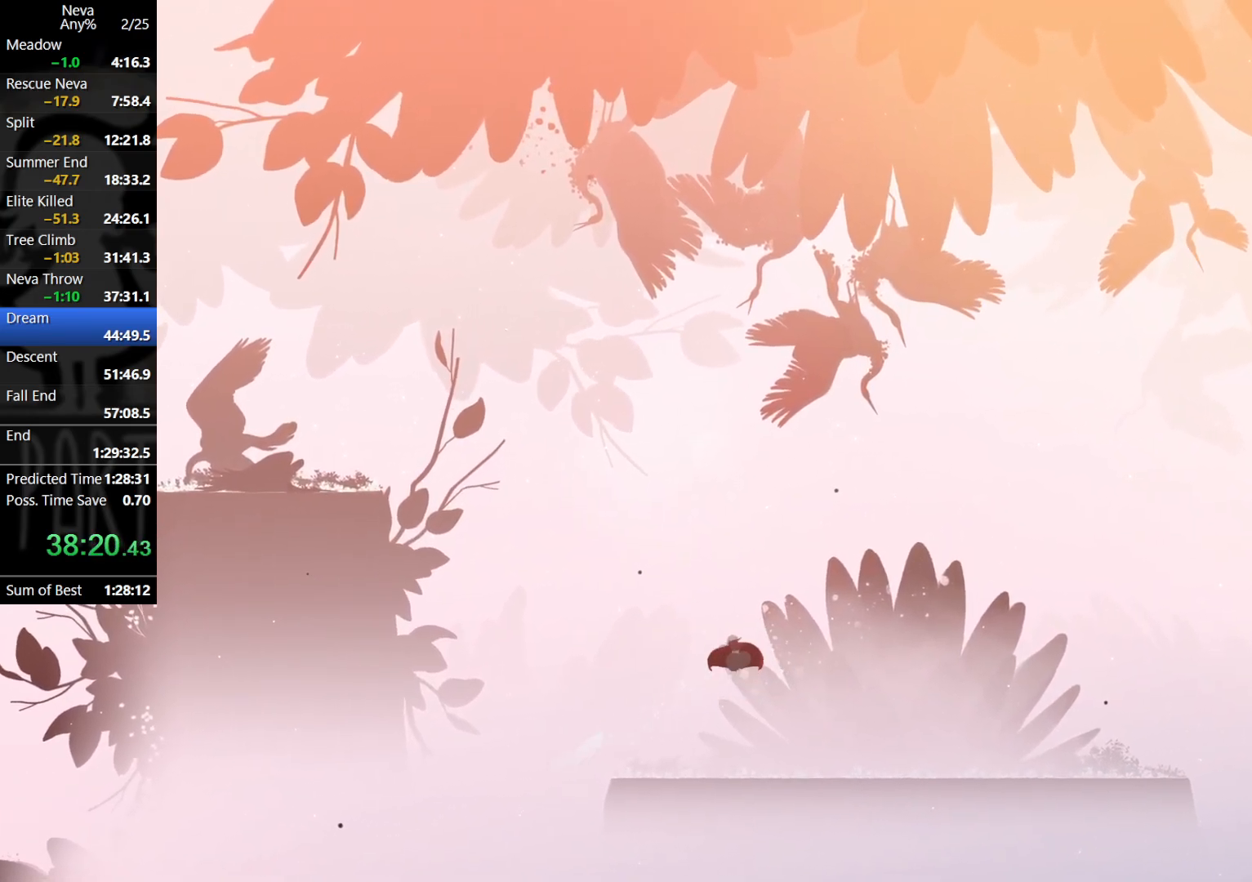
{"buttons": [], "left_stick": "right", "events": []}